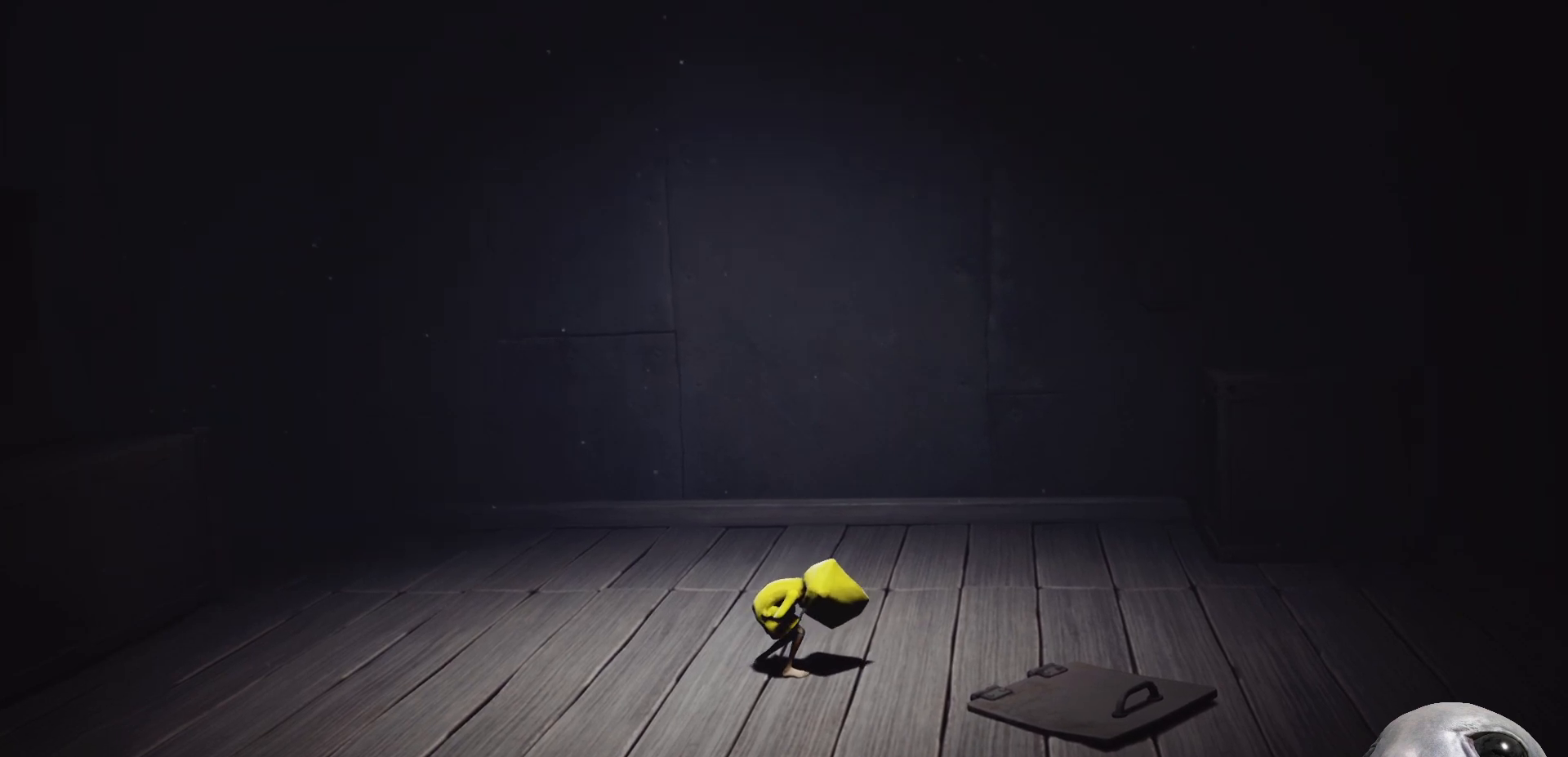
Gameplay with a controller (Xbox layout); each line is a JSON object with the inputs held at the frame after it. "events" lists button and stick changes between this image and that frame as [ms after this image, input, new state], when the widget could be followed in between.
{"buttons": ["A", "X"], "left_stick": "right", "right_stick": "center", "events": [[117, "A", "up"], [233, "A", "down"], [383, "A", "up"], [467, "A", "down"]]}
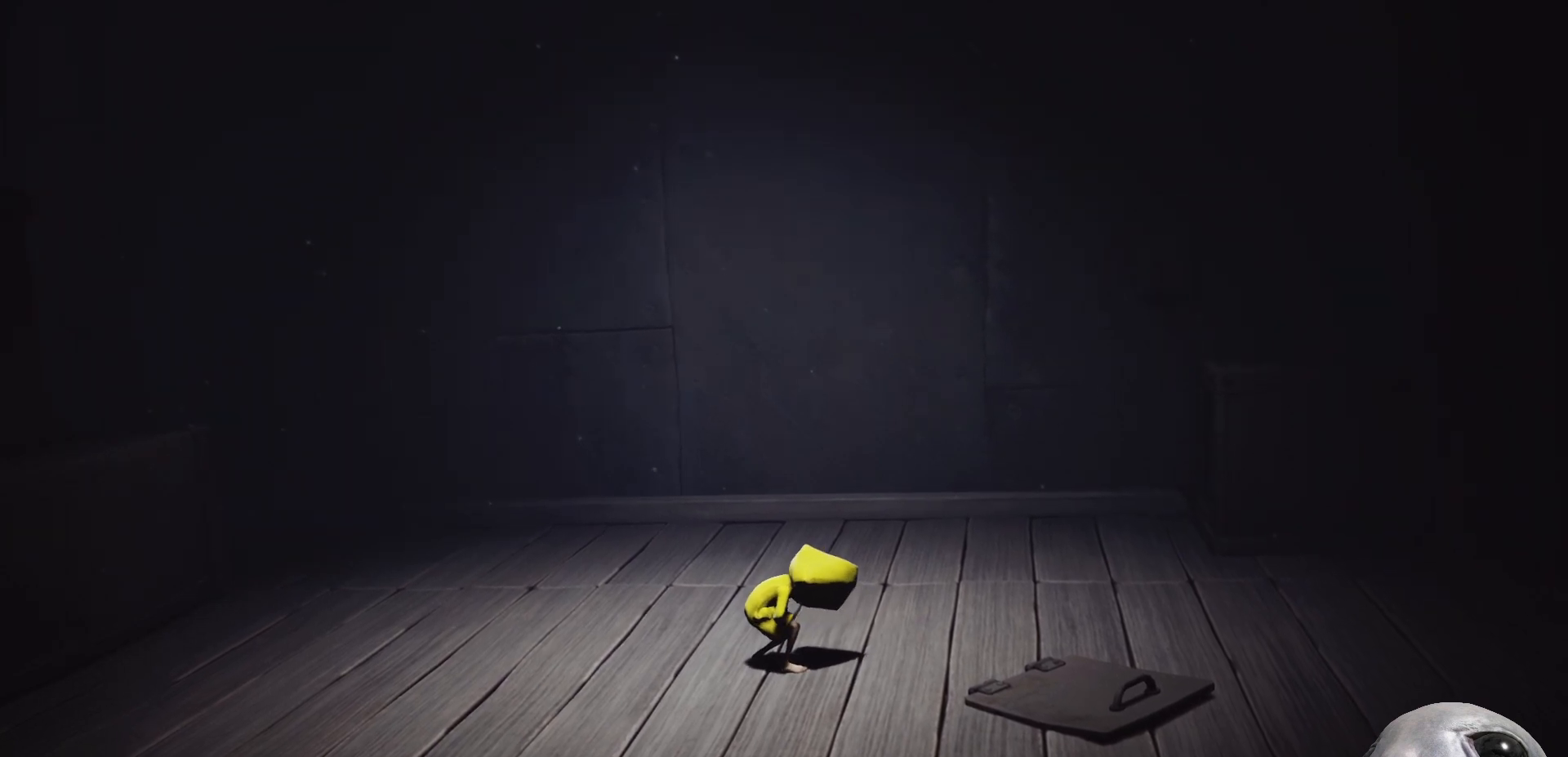
{"buttons": ["A", "X"], "left_stick": "right", "right_stick": "center", "events": [[83, "A", "up"], [183, "A", "down"], [350, "A", "up"], [417, "A", "down"]]}
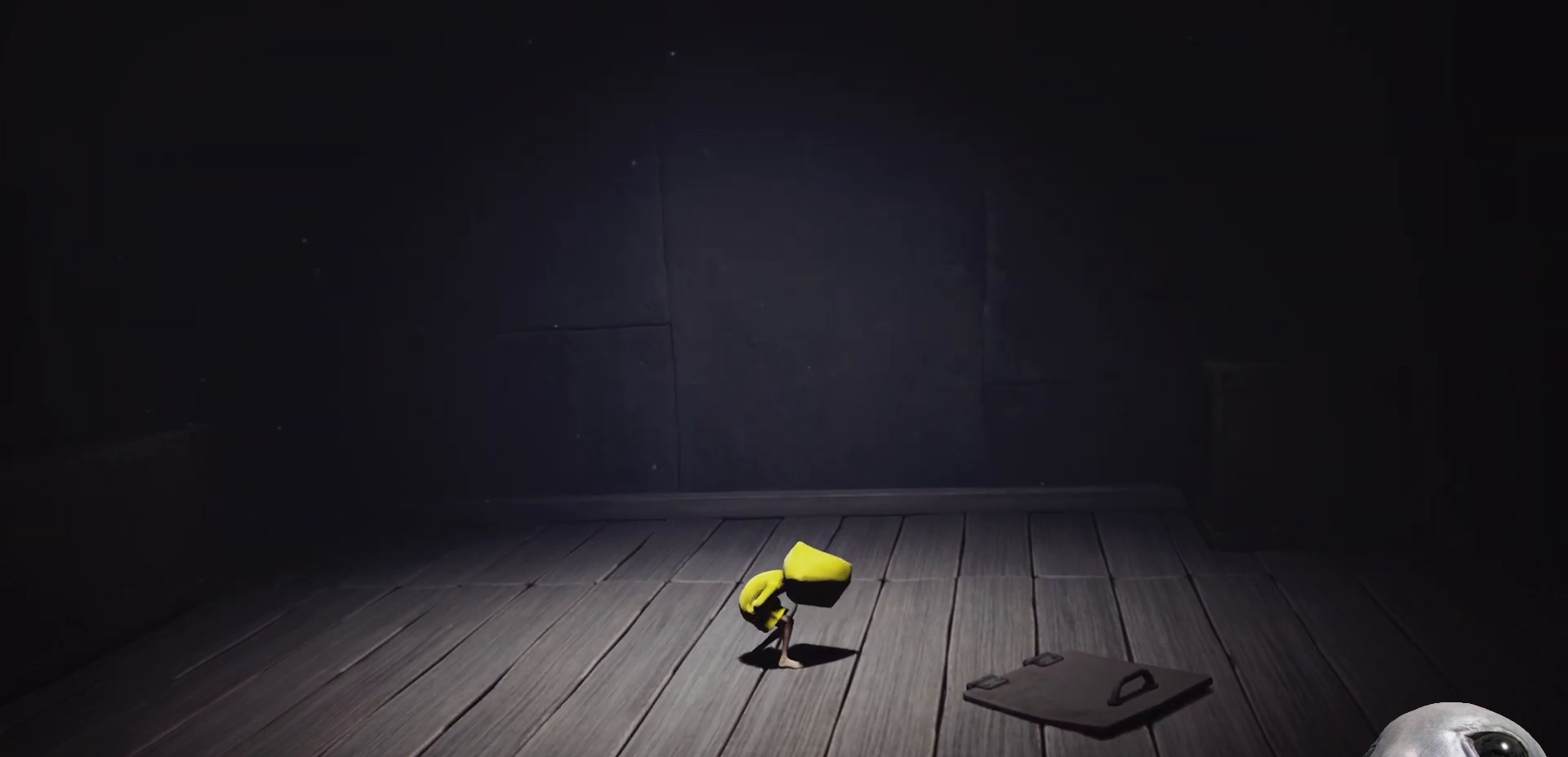
{"buttons": ["X"], "left_stick": "right", "right_stick": "center", "events": [[50, "A", "up"]]}
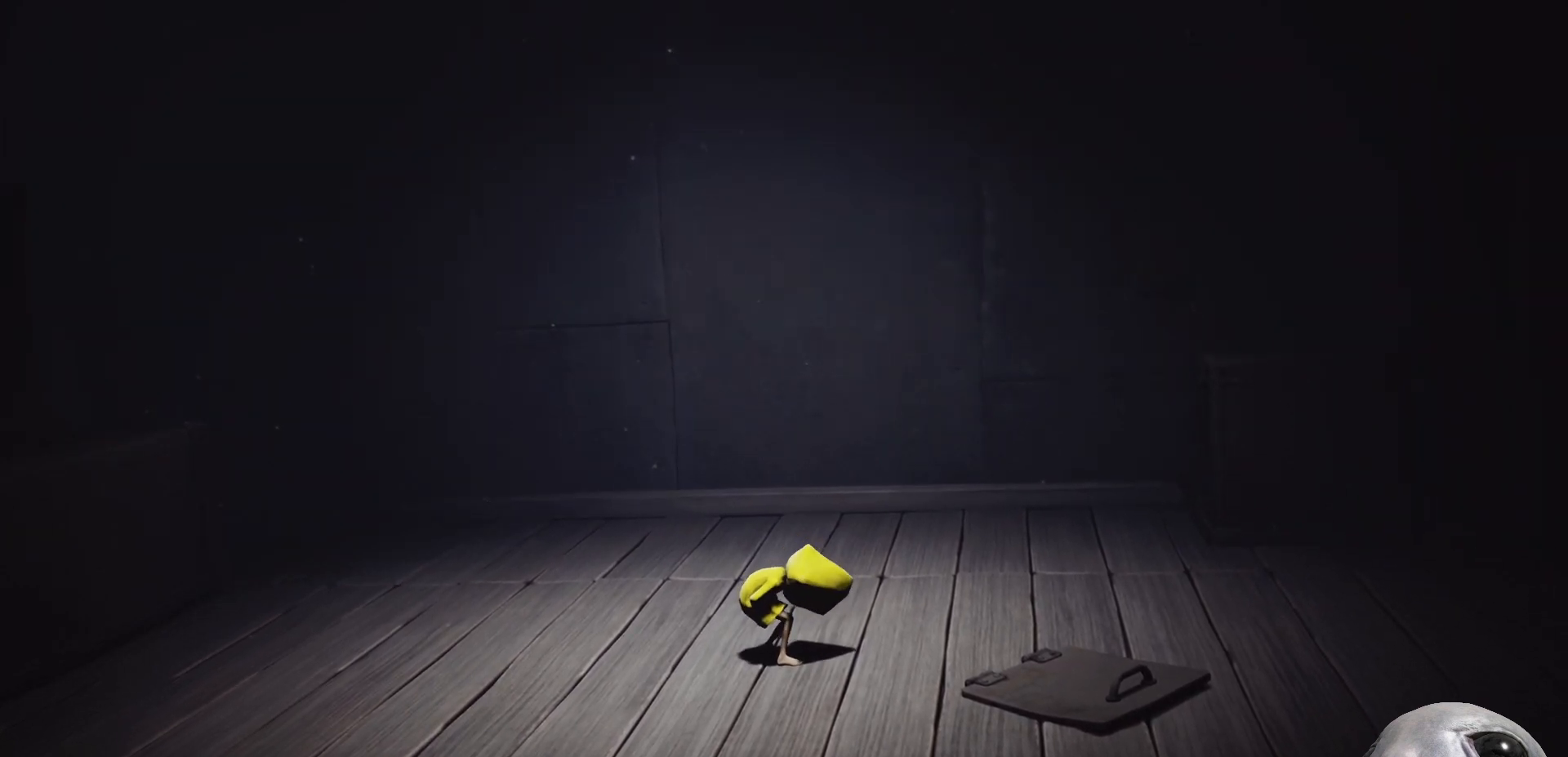
{"buttons": ["A", "X"], "left_stick": "right", "right_stick": "center", "events": [[33, "A", "down"]]}
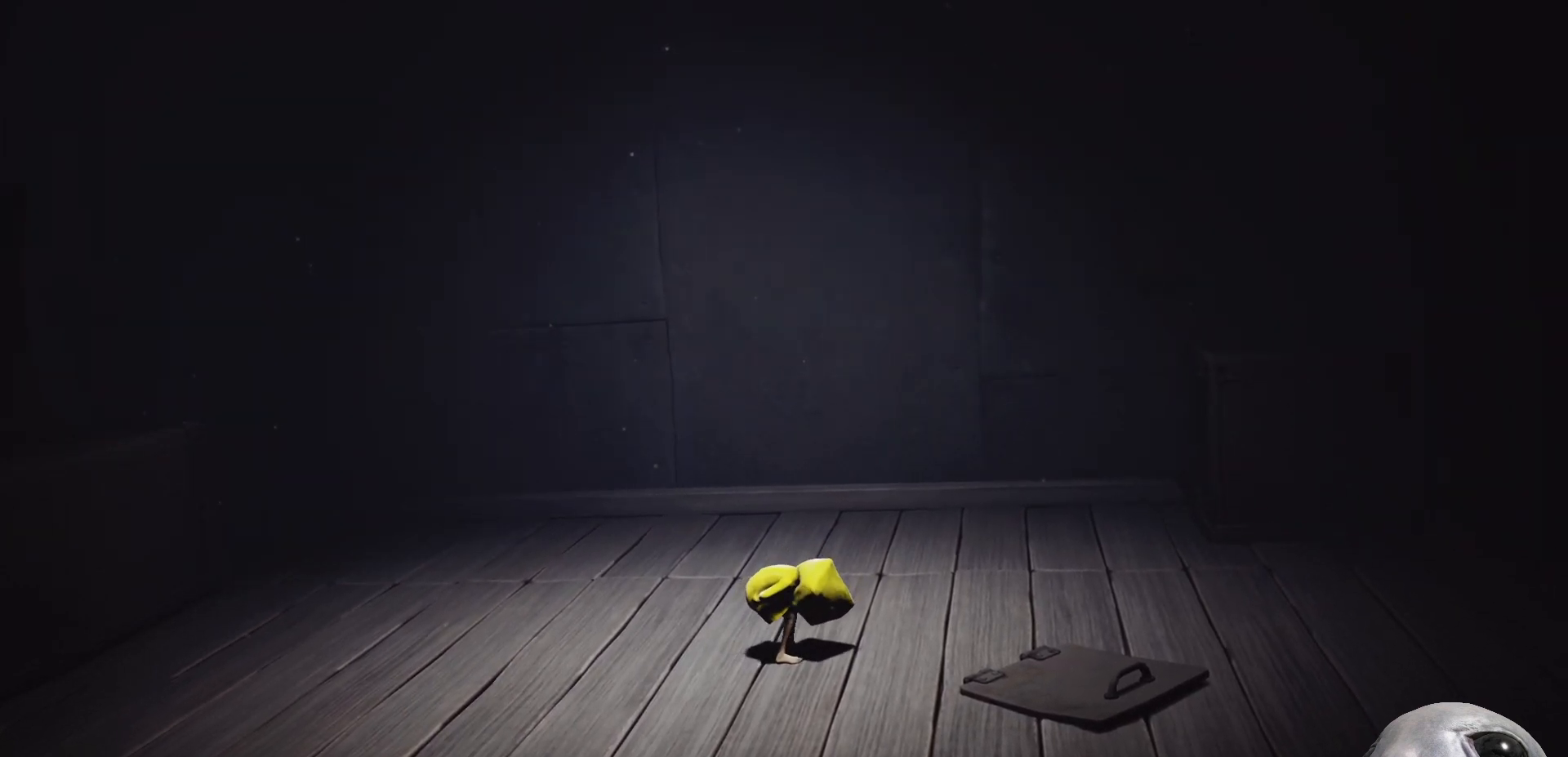
{"buttons": ["X"], "left_stick": "right", "right_stick": "center", "events": [[100, "A", "up"]]}
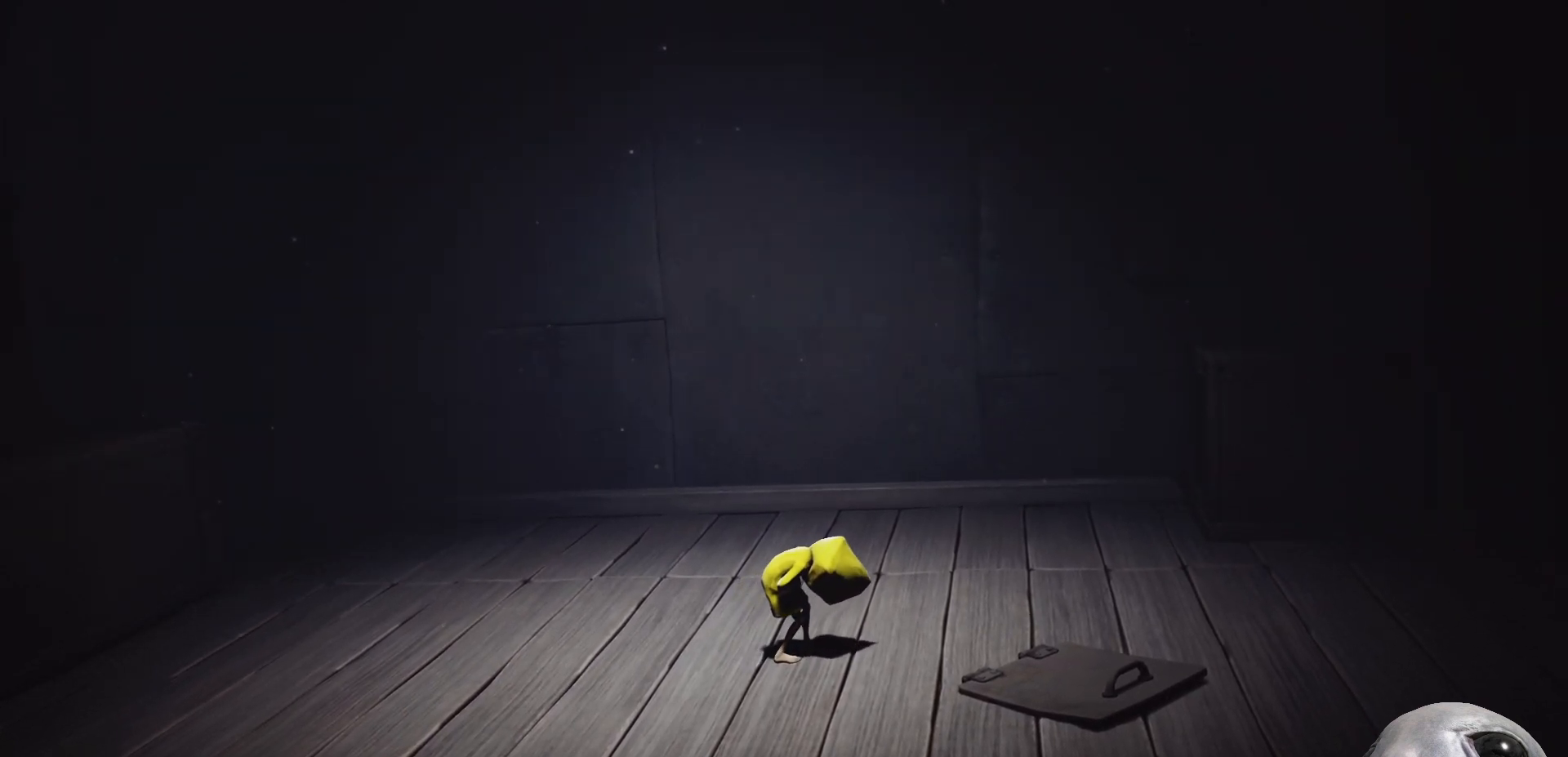
{"buttons": ["X"], "left_stick": "right", "right_stick": "center", "events": [[167, "A", "down"], [400, "A", "up"]]}
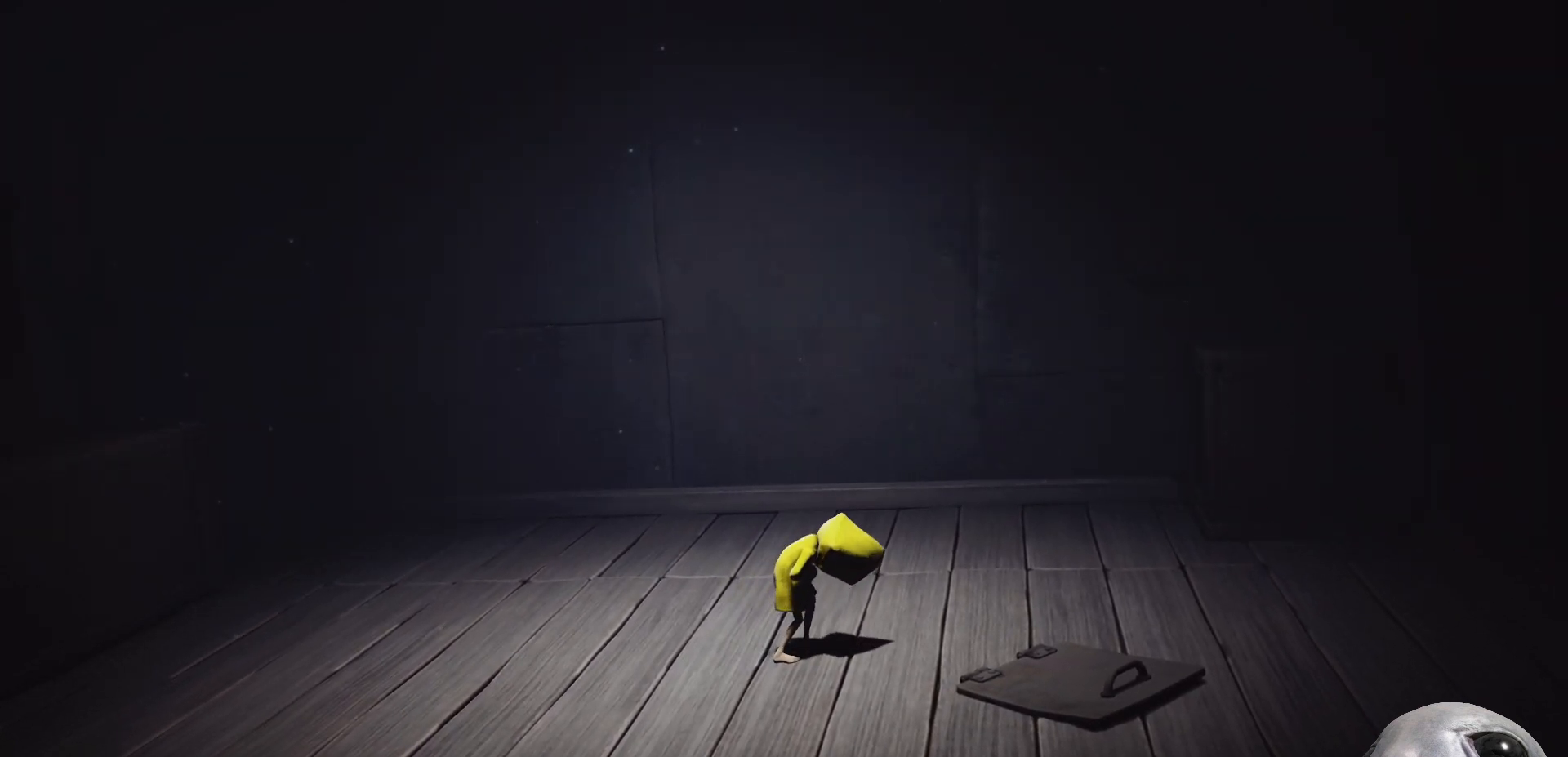
{"buttons": ["A", "X"], "left_stick": "right", "right_stick": "center", "events": [[483, "A", "down"]]}
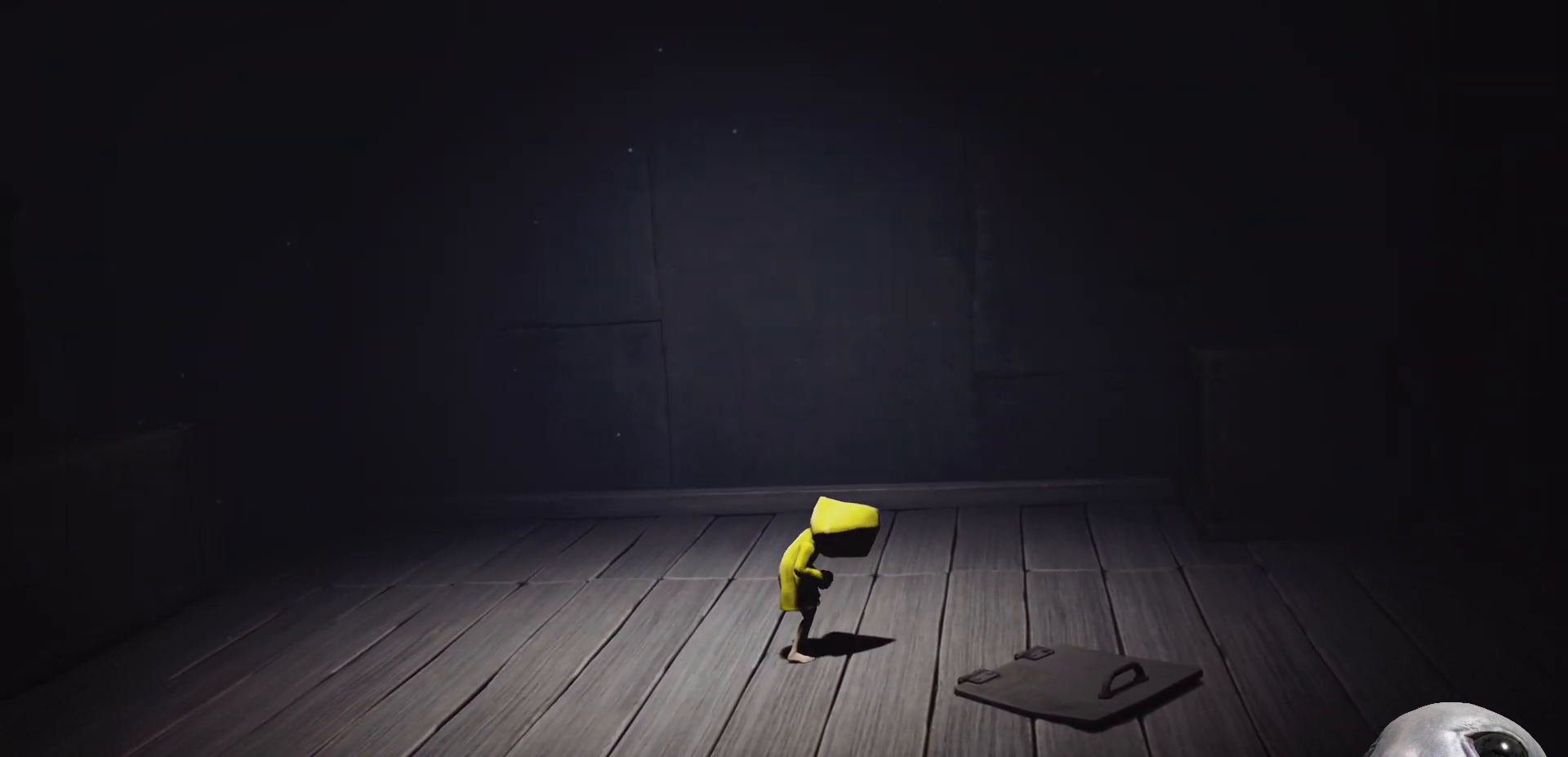
{"buttons": ["X"], "left_stick": "right", "right_stick": "center", "events": [[217, "A", "up"]]}
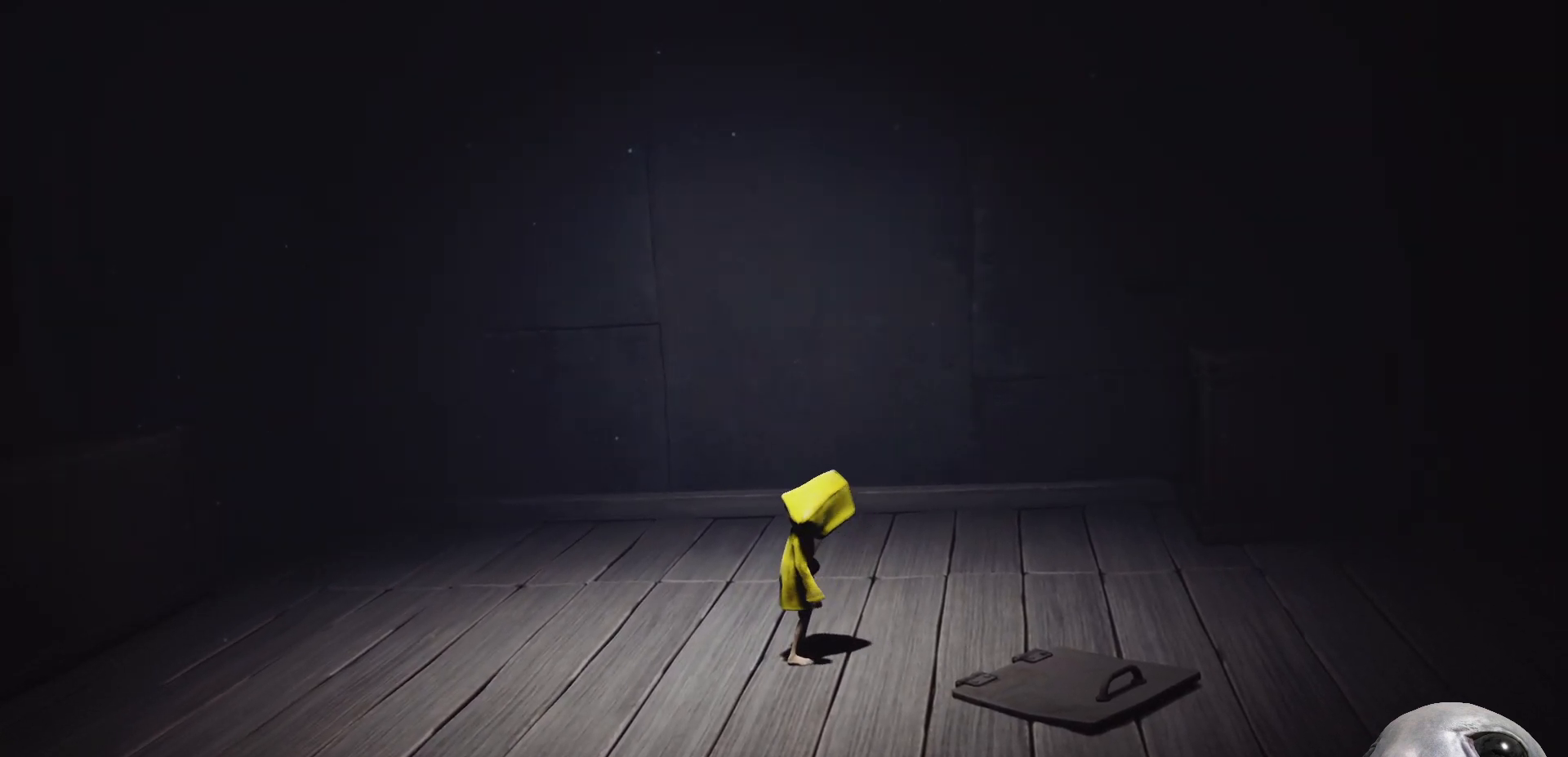
{"buttons": ["X"], "left_stick": "right", "right_stick": "center", "events": []}
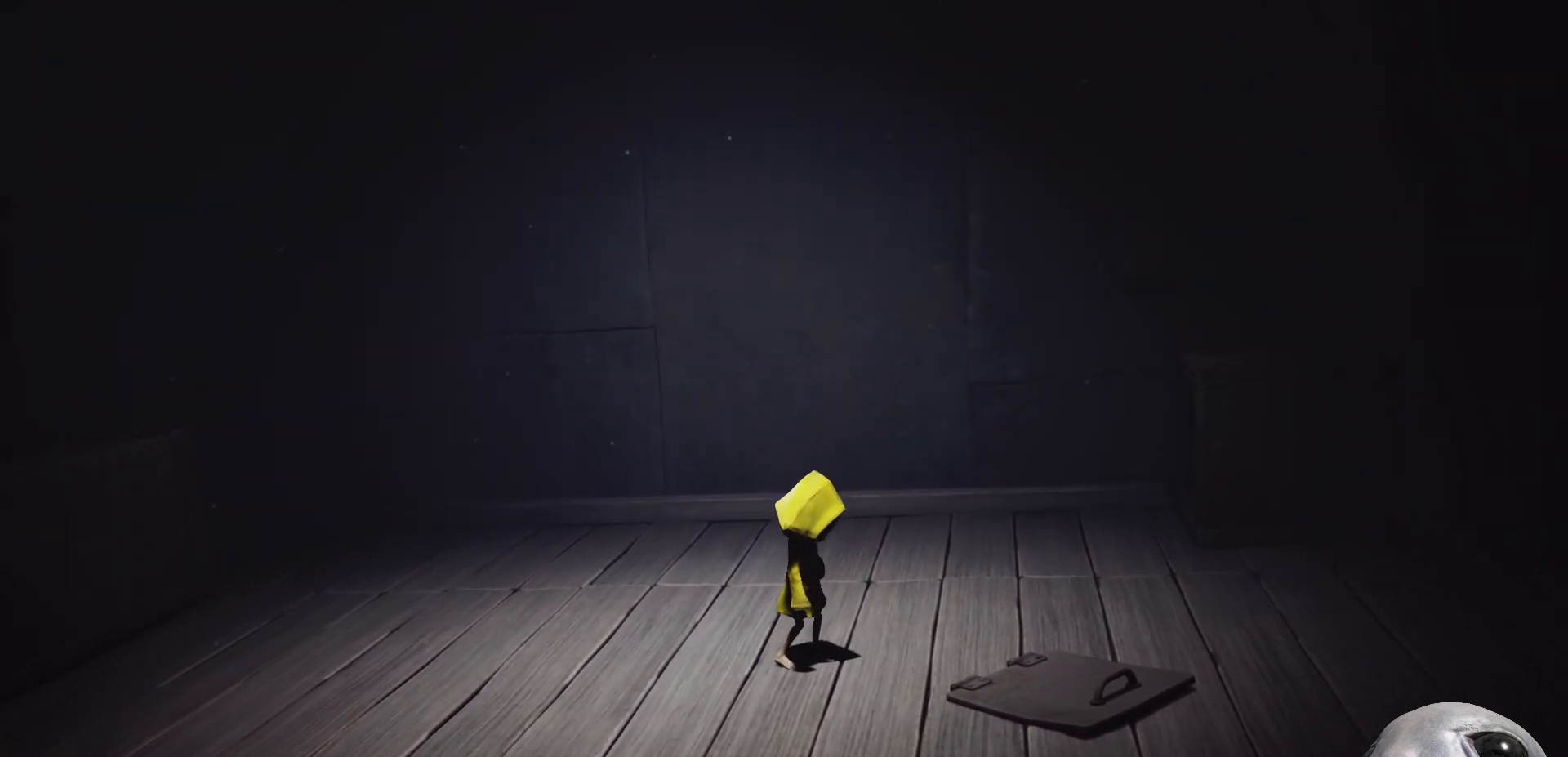
{"buttons": ["X"], "left_stick": "right", "right_stick": "center", "events": []}
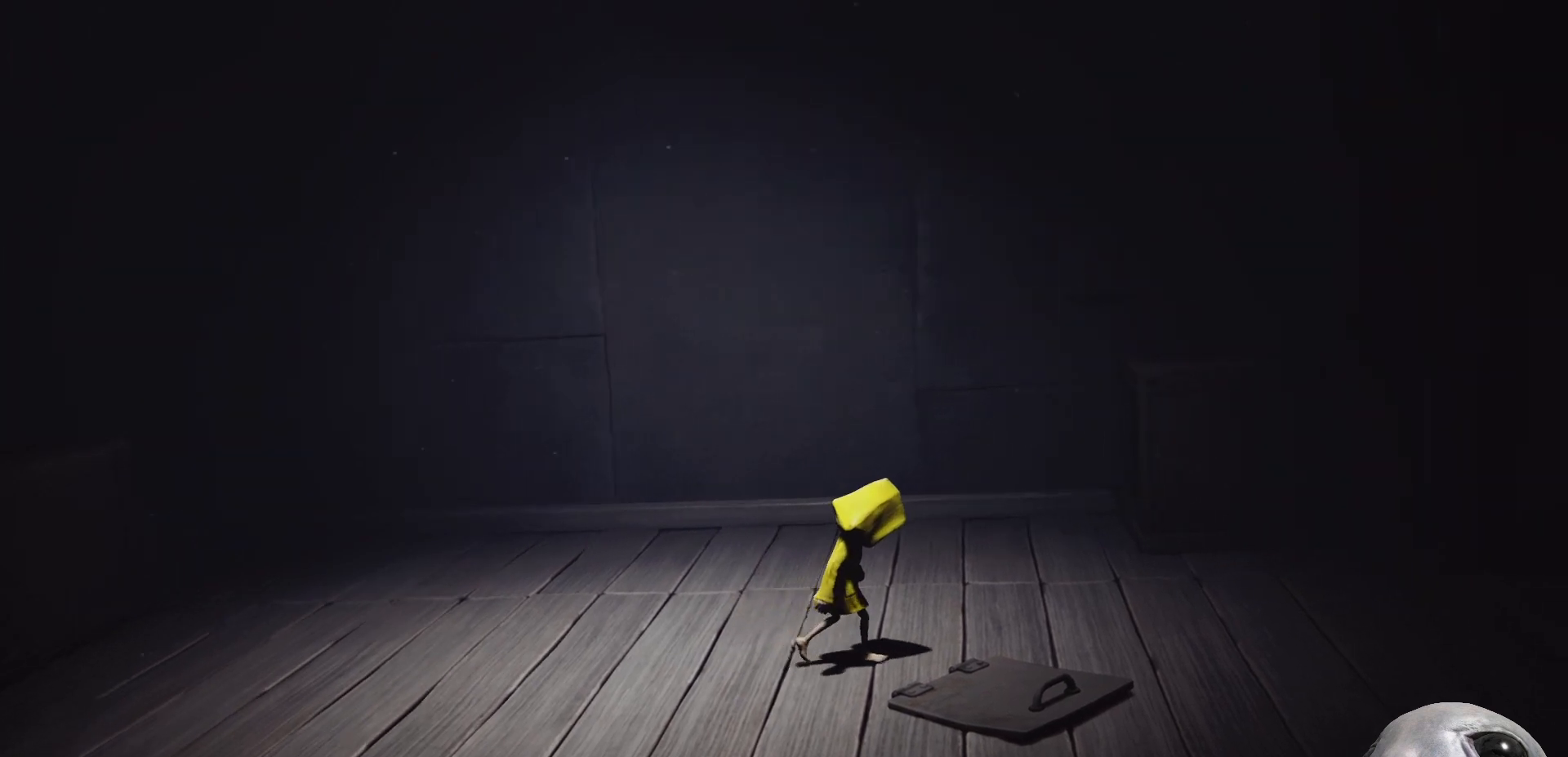
{"buttons": ["A", "X"], "left_stick": "right", "right_stick": "center", "events": [[50, "A", "down"]]}
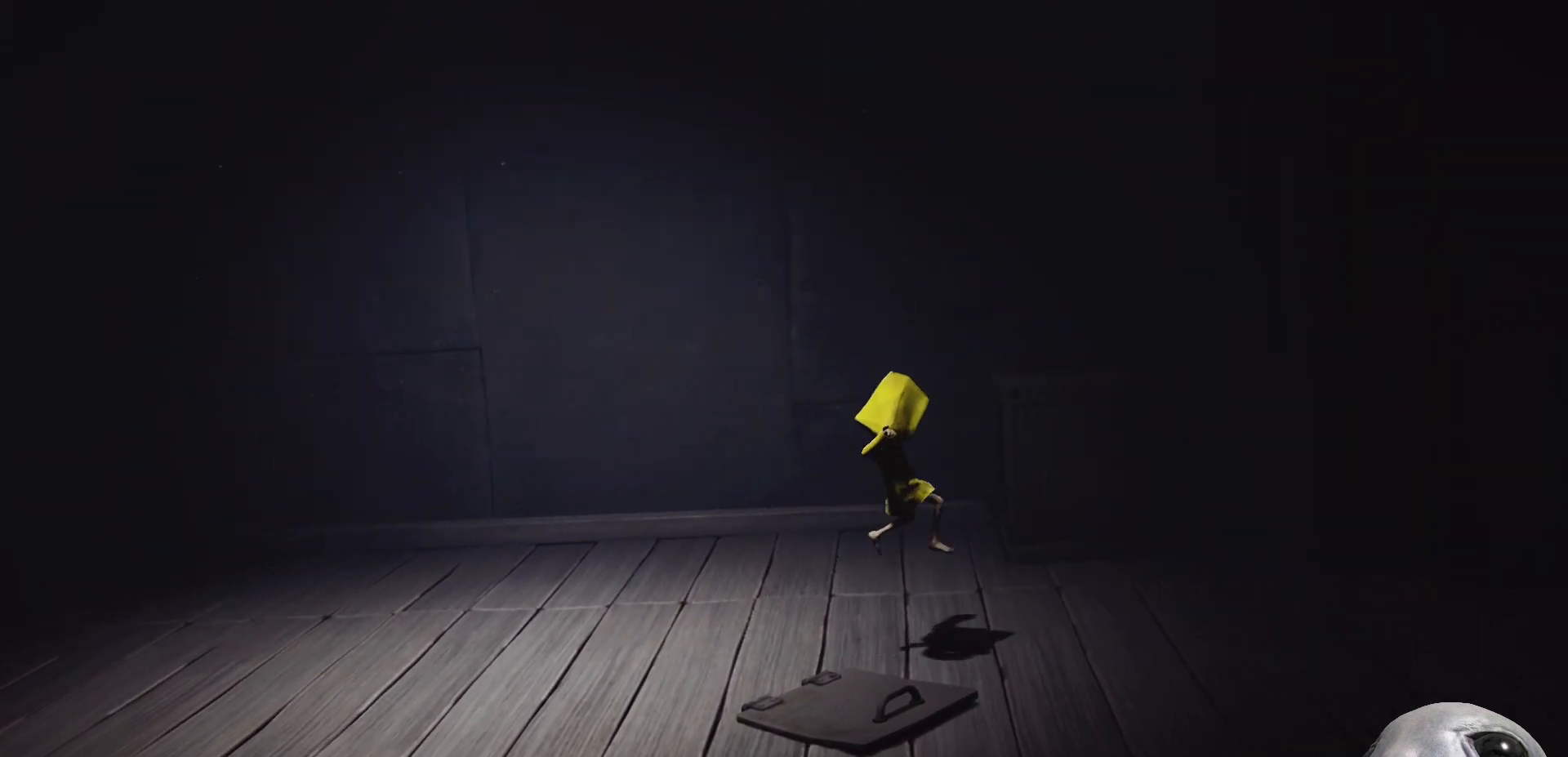
{"buttons": ["A", "X"], "left_stick": "right", "right_stick": "center", "events": [[100, "A", "up"], [433, "A", "down"]]}
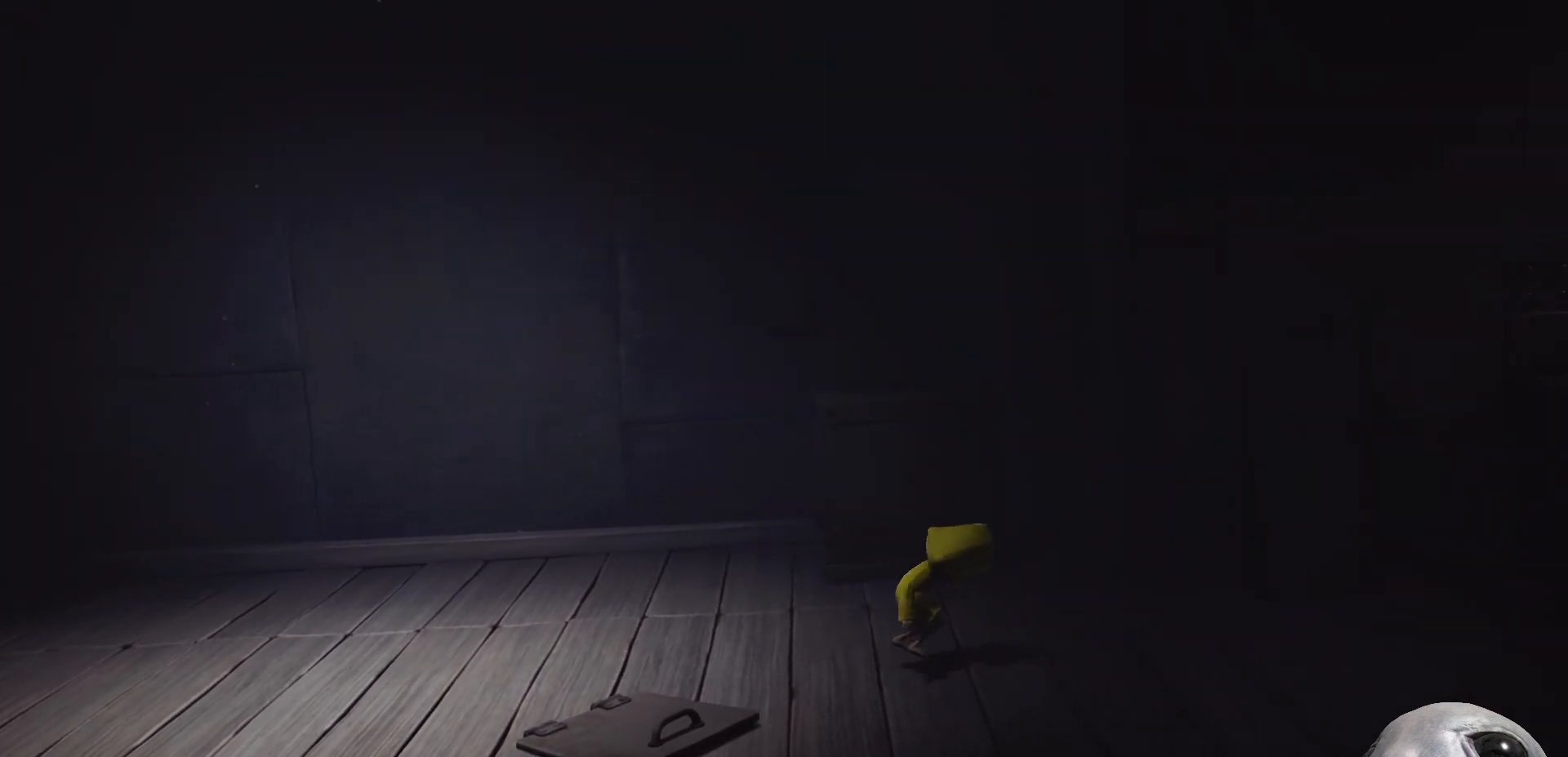
{"buttons": ["A", "X"], "left_stick": "right", "right_stick": "center", "events": []}
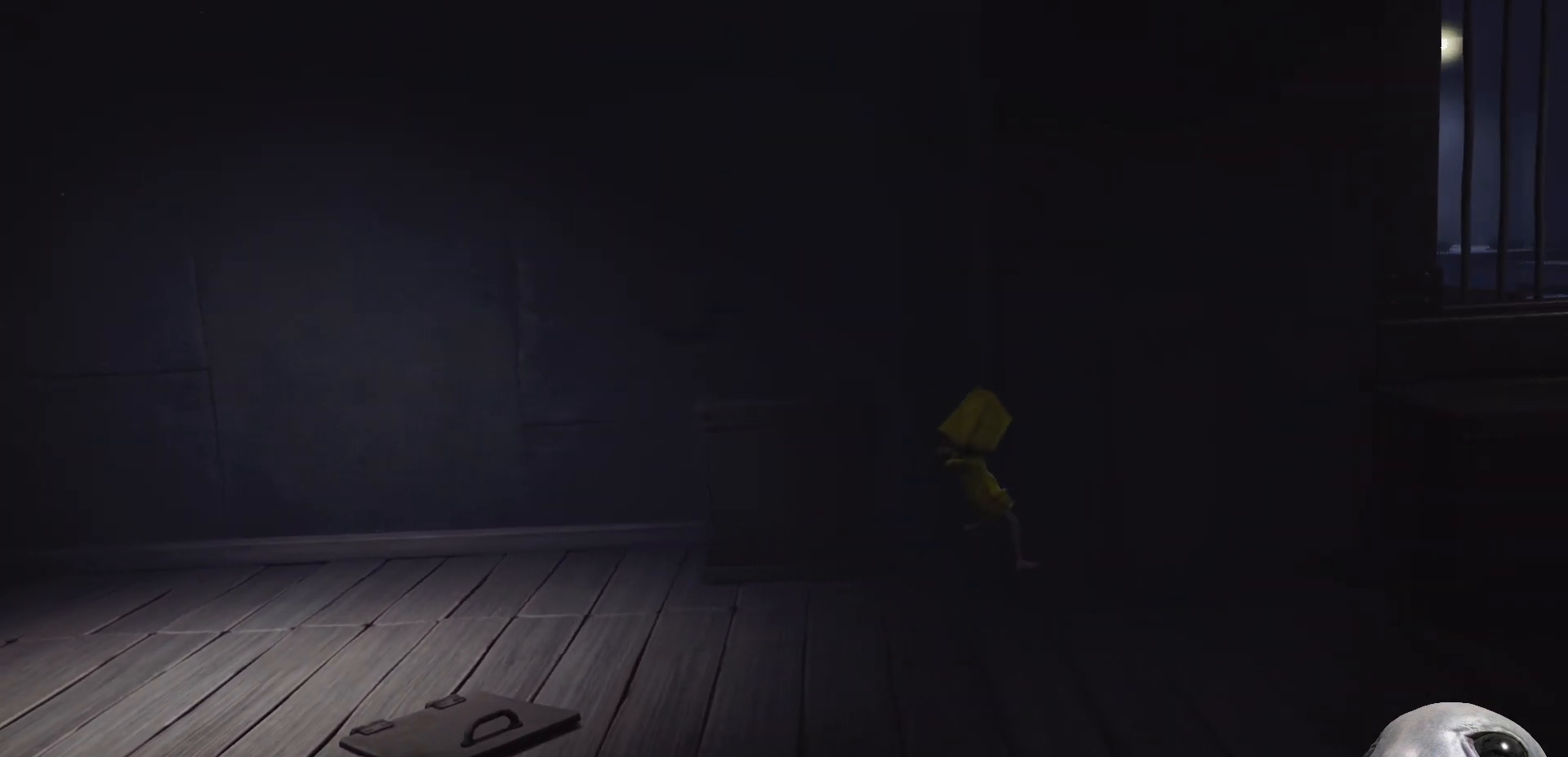
{"buttons": ["A", "X"], "left_stick": "right", "right_stick": "center", "events": [[33, "A", "up"], [267, "A", "down"]]}
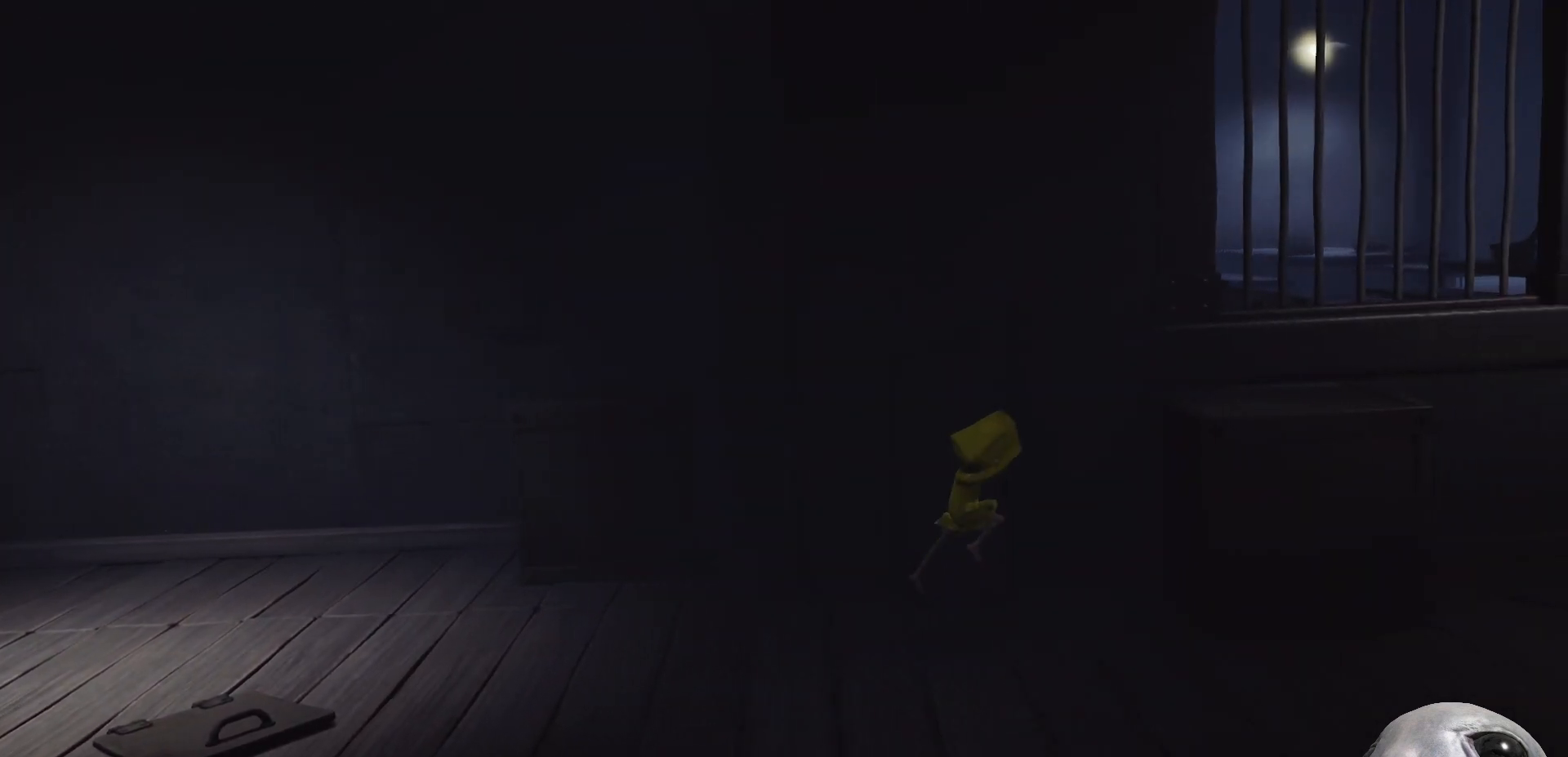
{"buttons": ["X"], "left_stick": "right", "right_stick": "center", "events": [[450, "A", "up"]]}
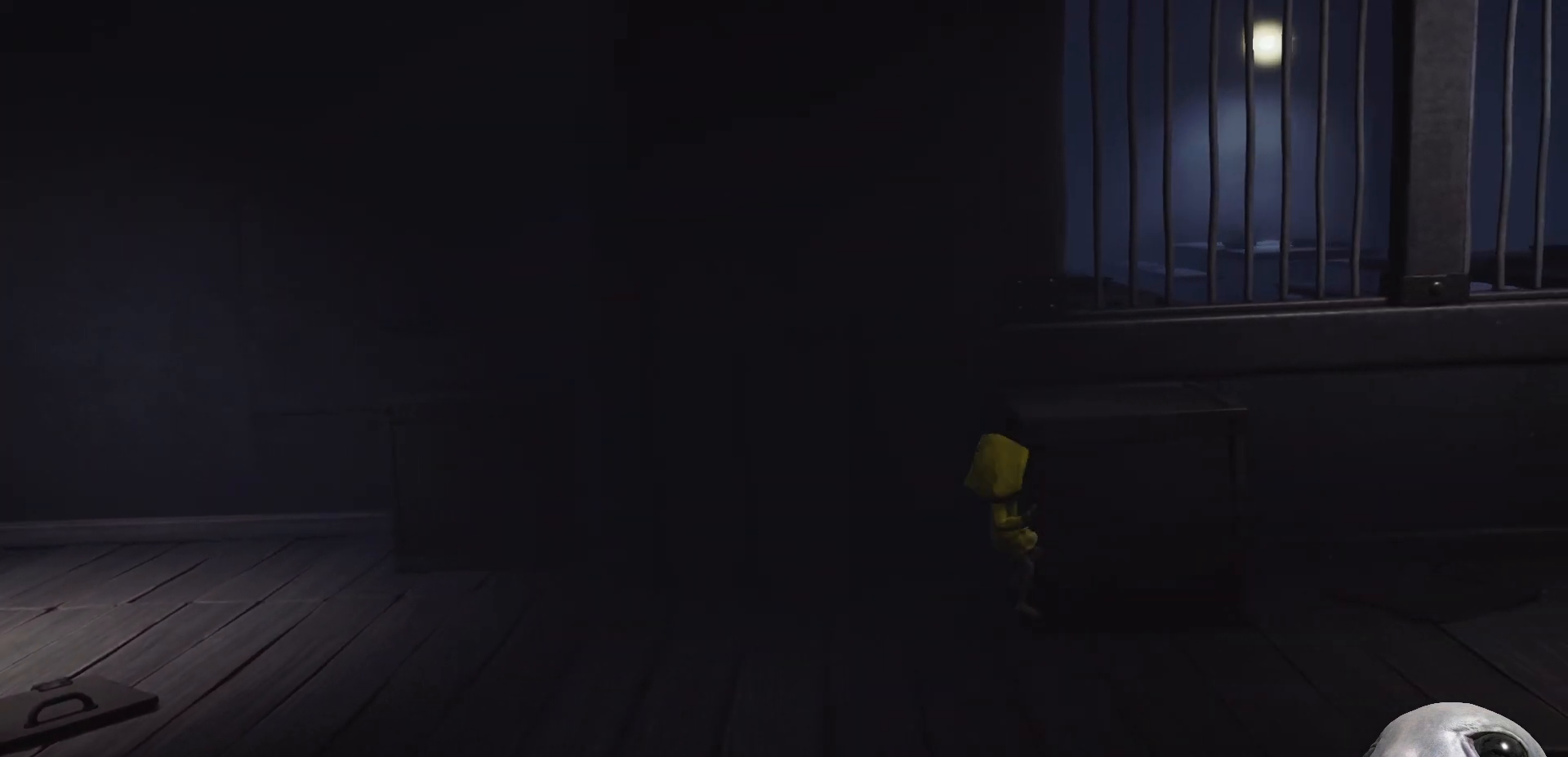
{"buttons": ["X"], "left_stick": "down", "right_stick": "center", "events": [[183, "A", "down"], [267, "left_stick", "down-right"], [383, "A", "up"], [400, "left_stick", "down"]]}
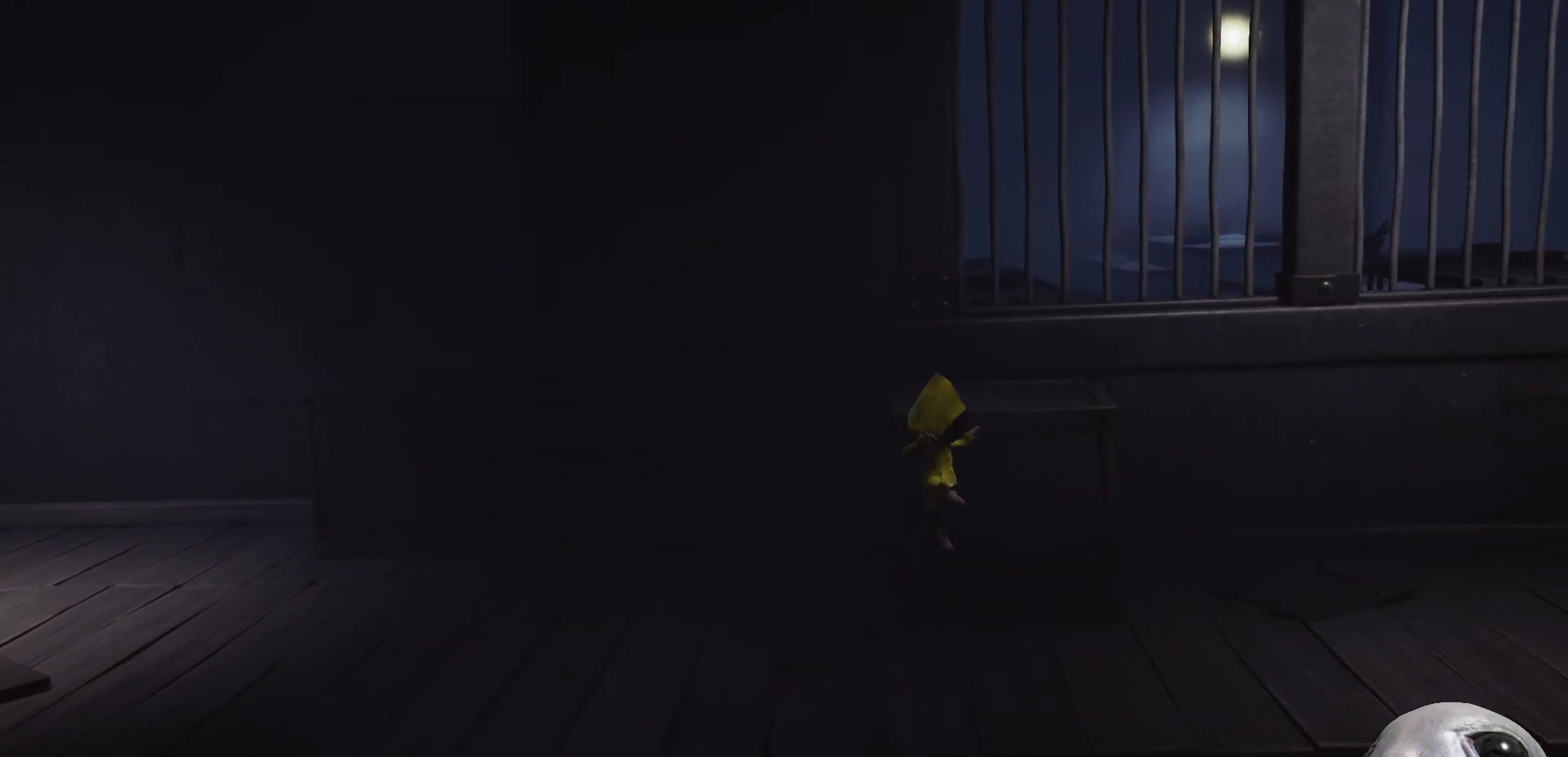
{"buttons": ["X"], "left_stick": "right", "right_stick": "center", "events": [[133, "left_stick", "right"]]}
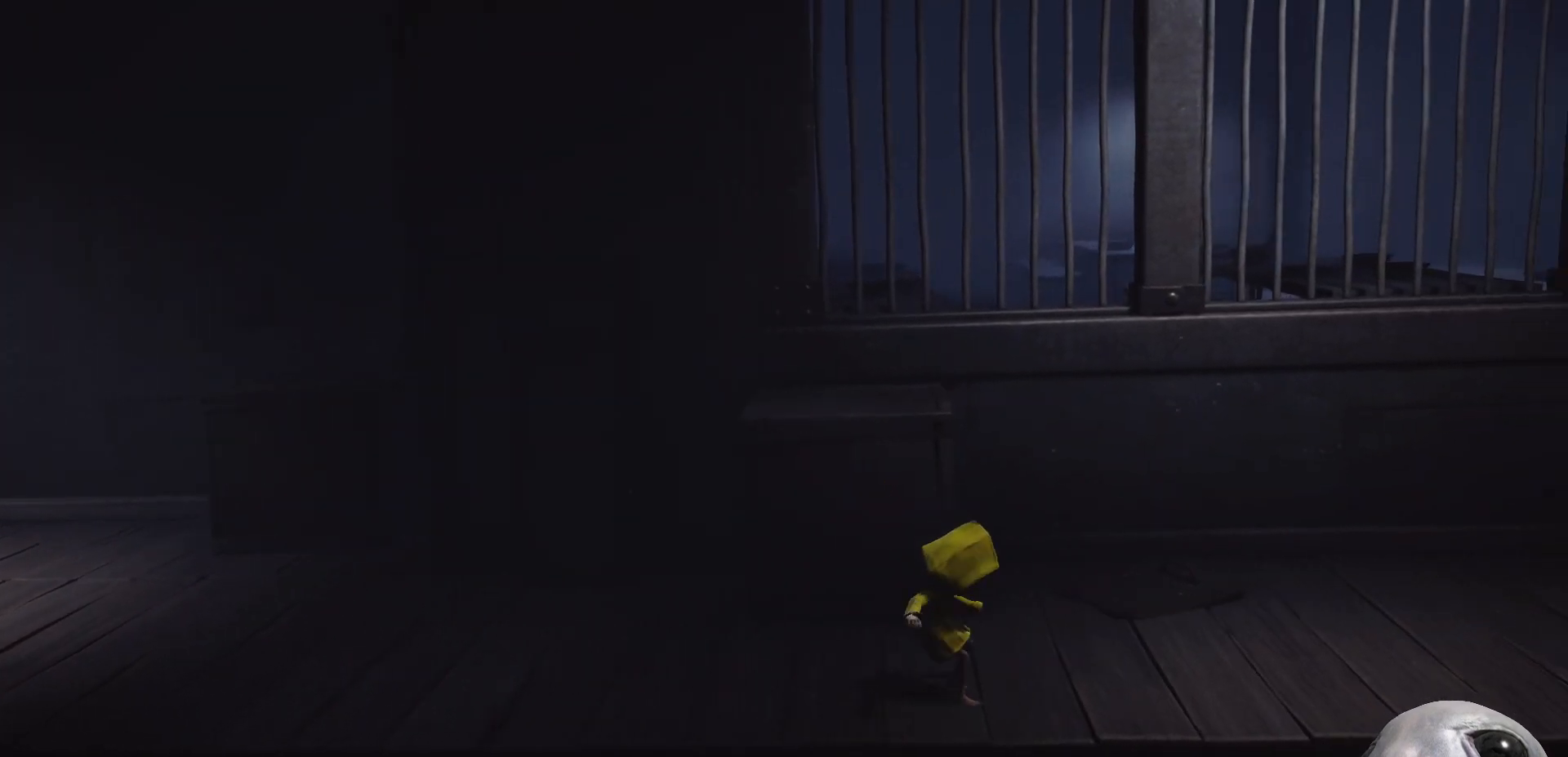
{"buttons": ["A", "X"], "left_stick": "right", "right_stick": "center", "events": [[33, "A", "down"]]}
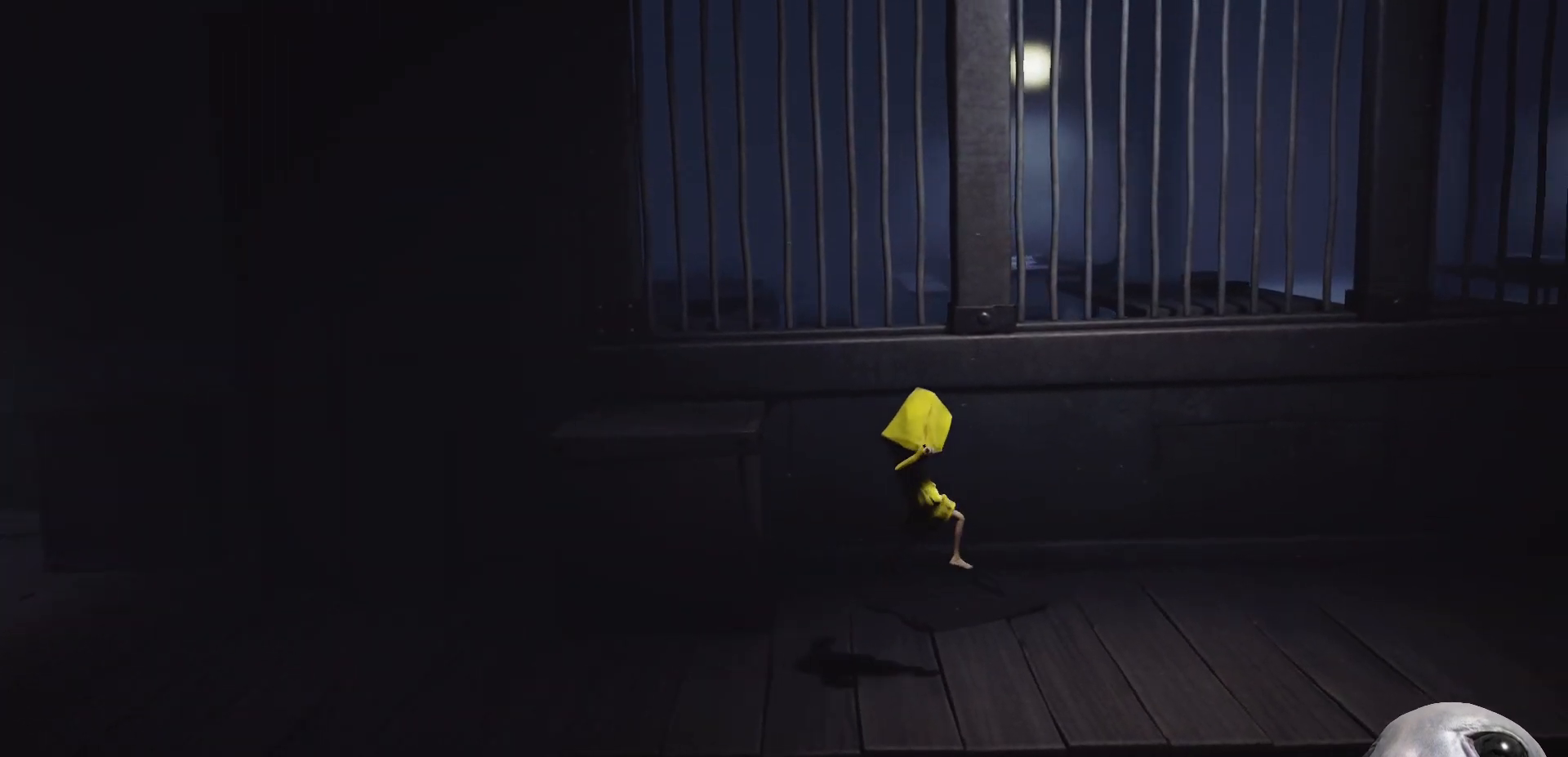
{"buttons": ["A", "X"], "left_stick": "right", "right_stick": "center", "events": [[167, "A", "up"], [383, "A", "down"]]}
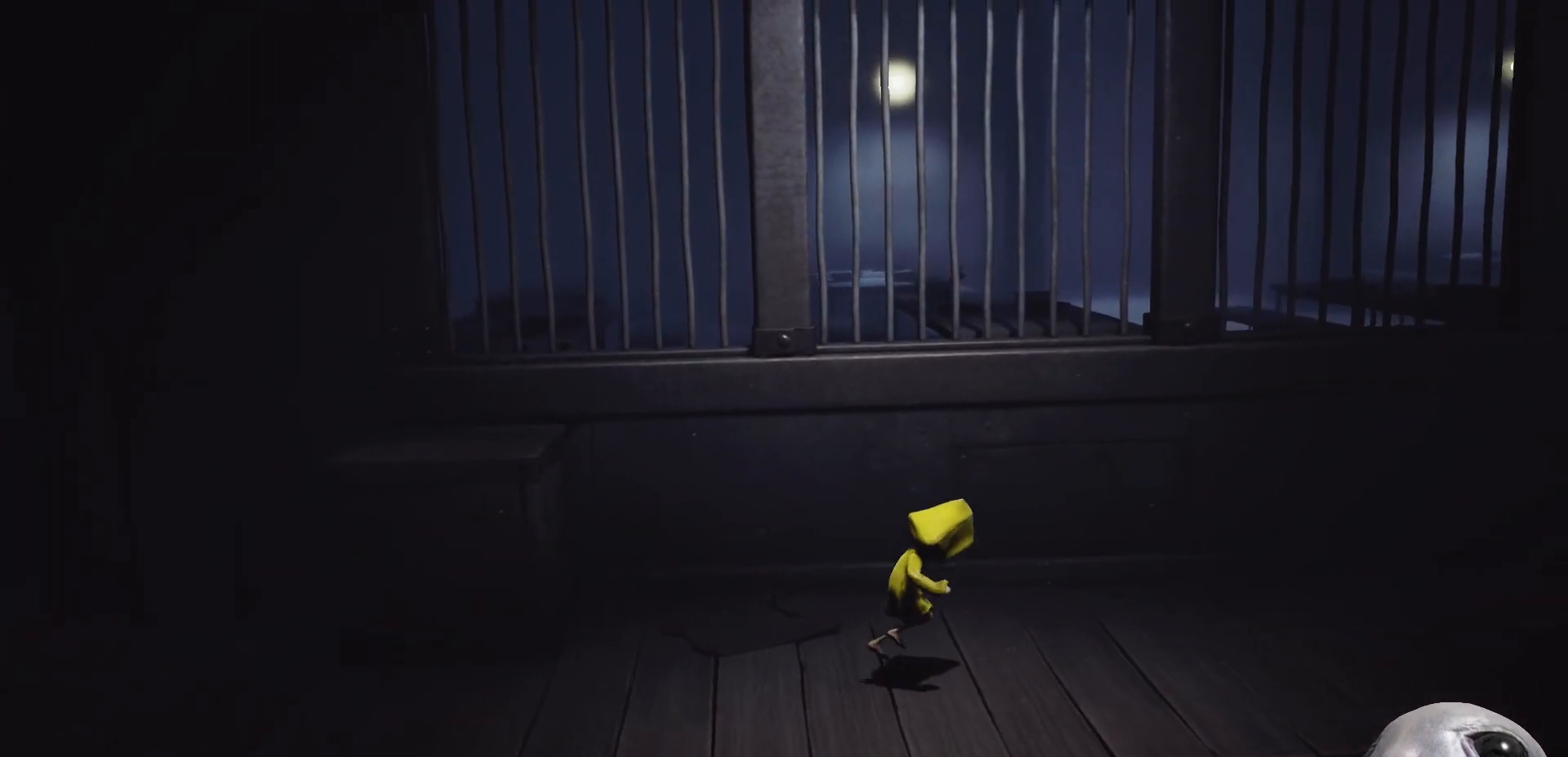
{"buttons": ["X"], "left_stick": "right", "right_stick": "center", "events": [[500, "A", "up"]]}
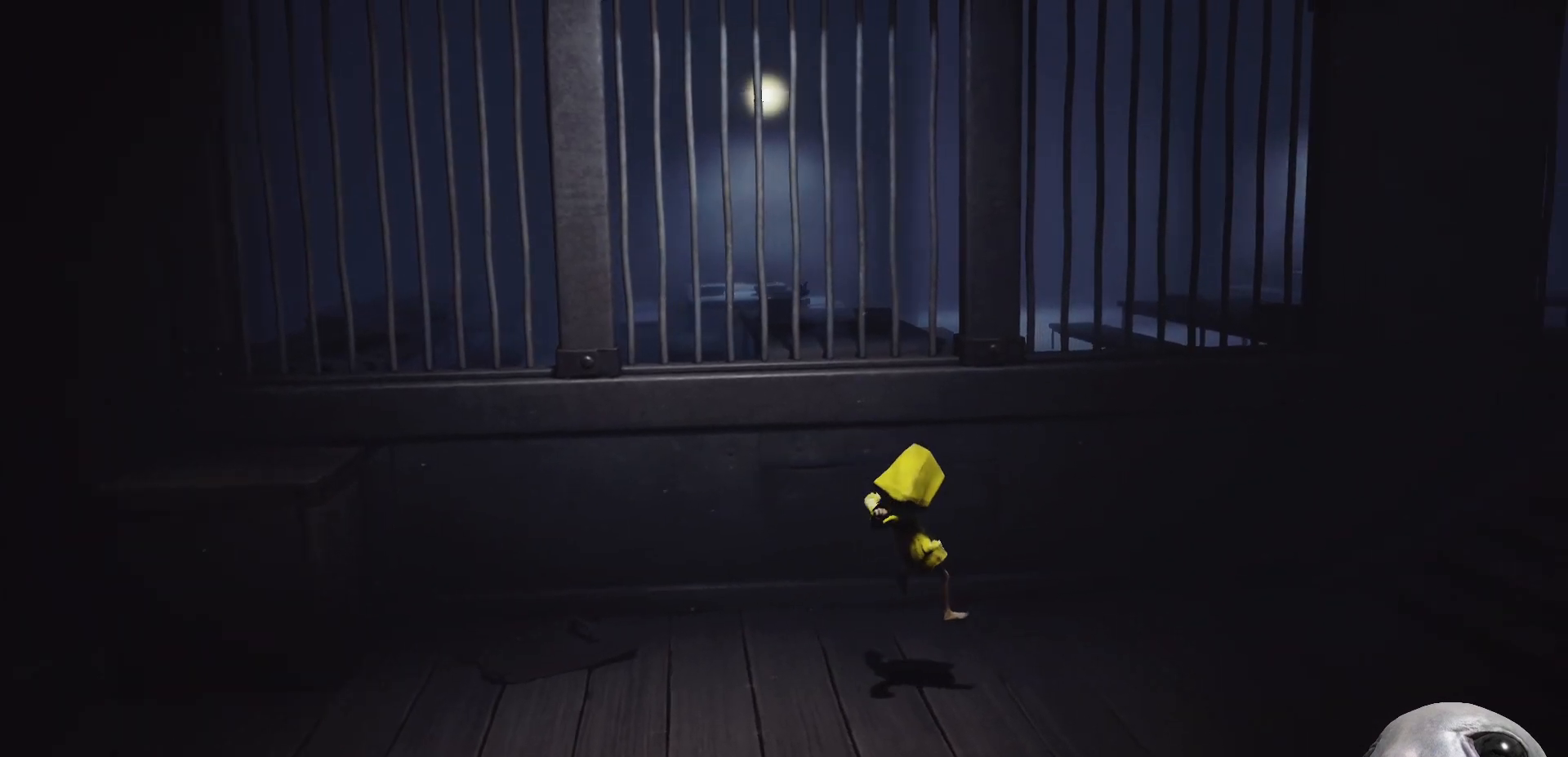
{"buttons": ["A", "X"], "left_stick": "right", "right_stick": "center", "events": [[200, "A", "down"]]}
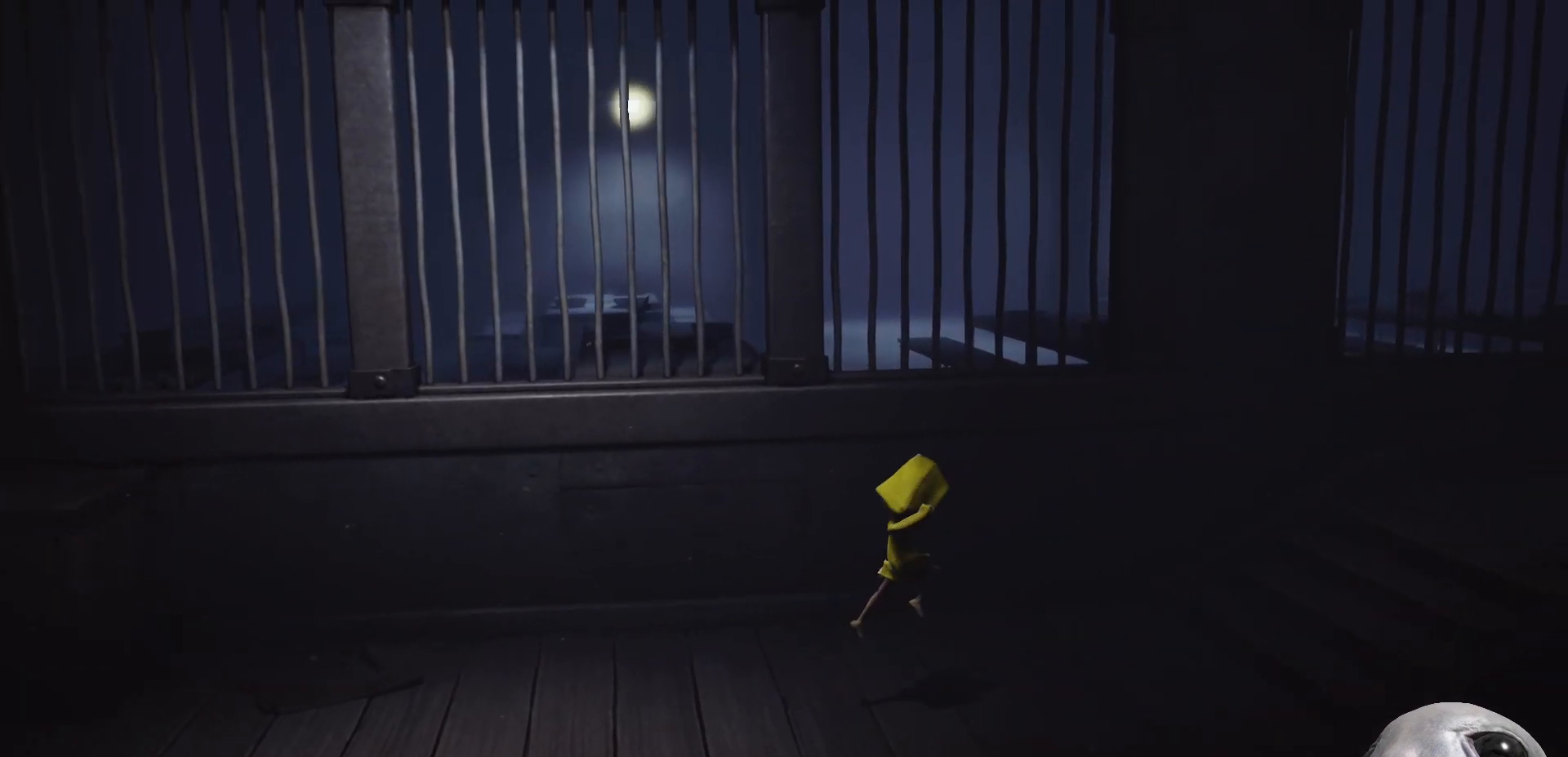
{"buttons": ["A", "X"], "left_stick": "right", "right_stick": "center", "events": [[300, "A", "up"], [483, "A", "down"]]}
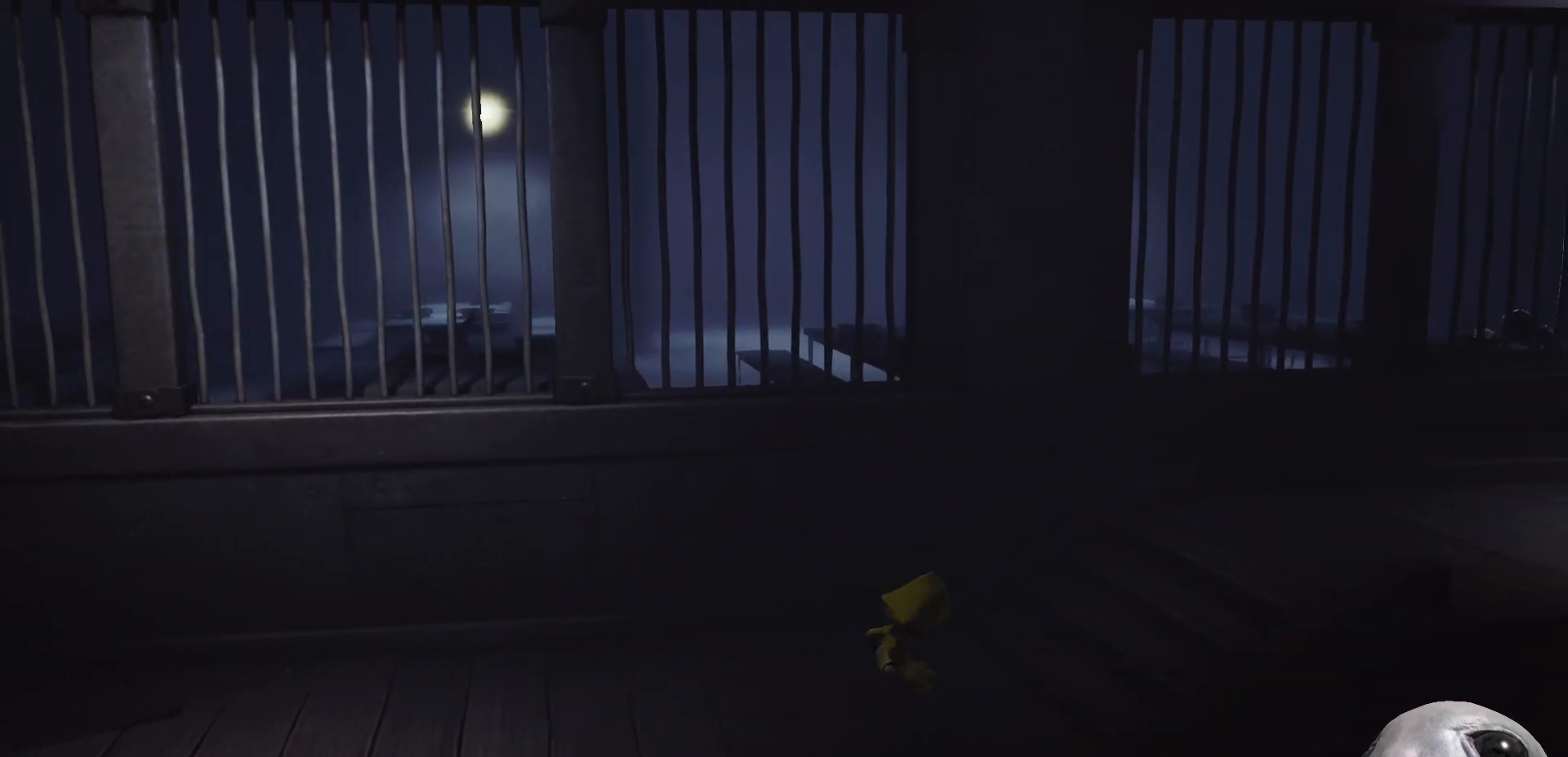
{"buttons": ["X"], "left_stick": "right", "right_stick": "center", "events": [[433, "A", "up"]]}
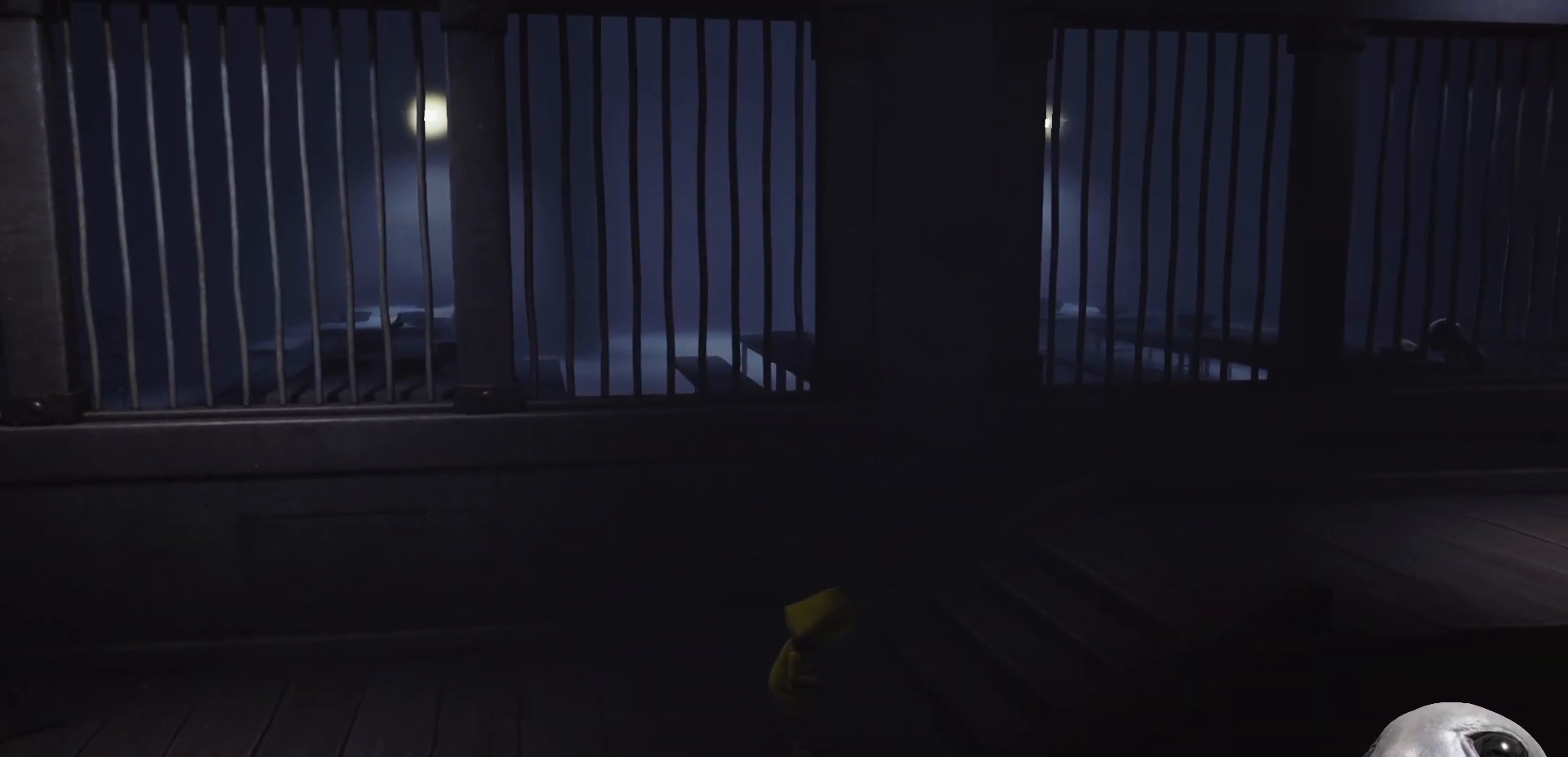
{"buttons": ["X"], "left_stick": "right", "right_stick": "center", "events": [[33, "A", "down"], [233, "A", "up"]]}
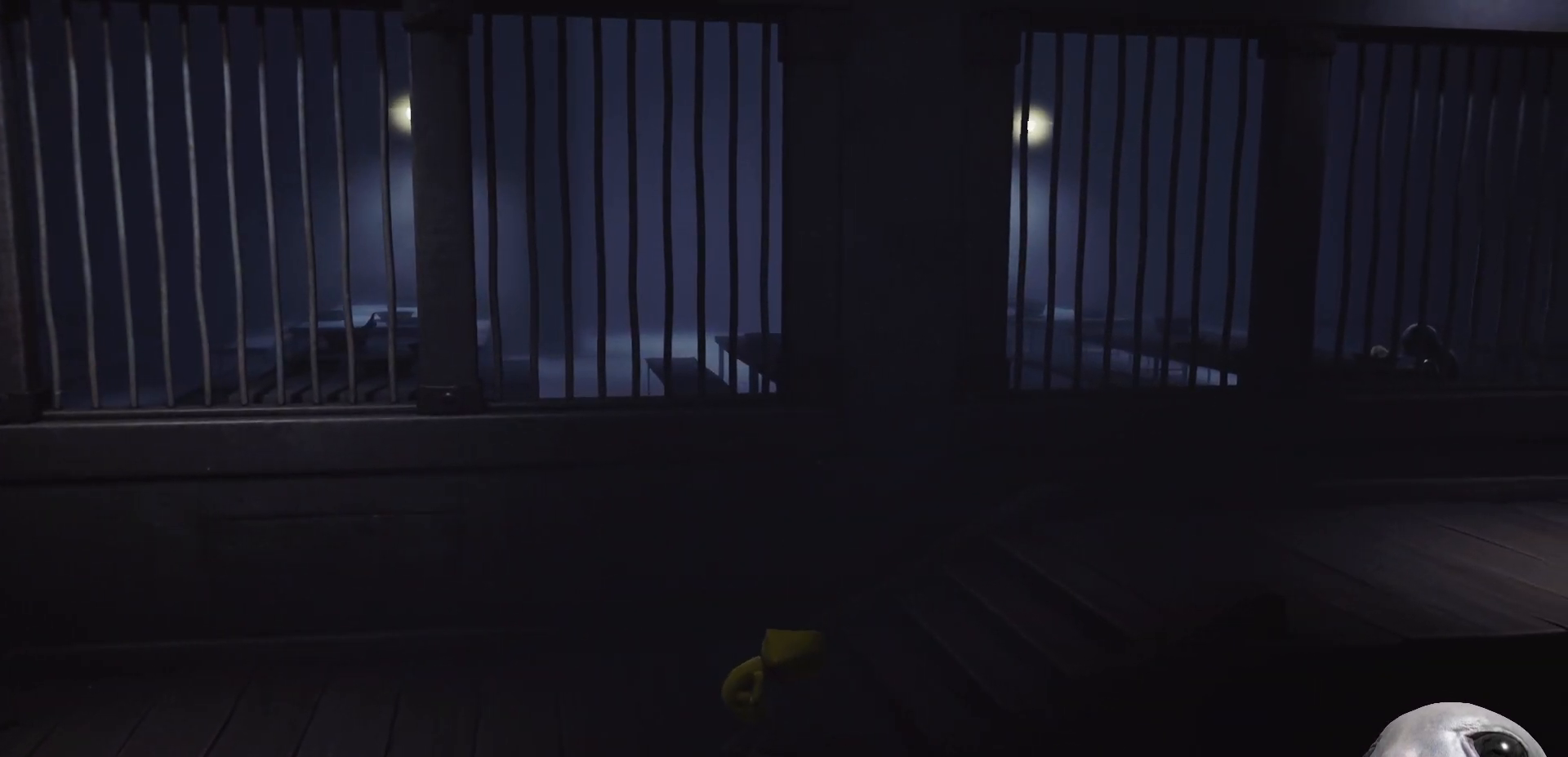
{"buttons": ["X"], "left_stick": "right", "right_stick": "center", "events": [[17, "left_stick", "center"], [133, "left_stick", "right"]]}
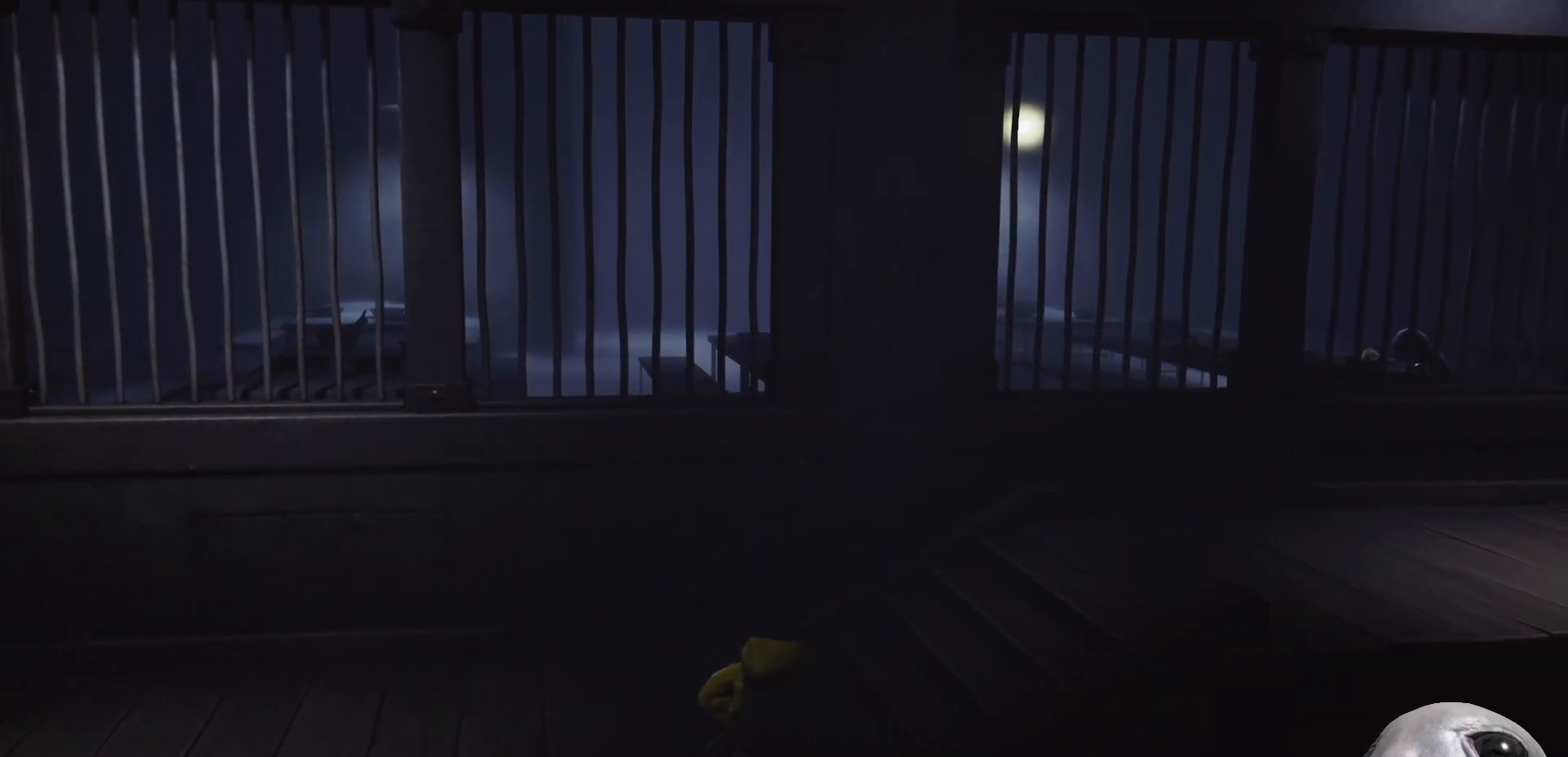
{"buttons": ["A", "X"], "left_stick": "up-right", "right_stick": "center", "events": [[83, "left_stick", "up-right"], [283, "A", "down"]]}
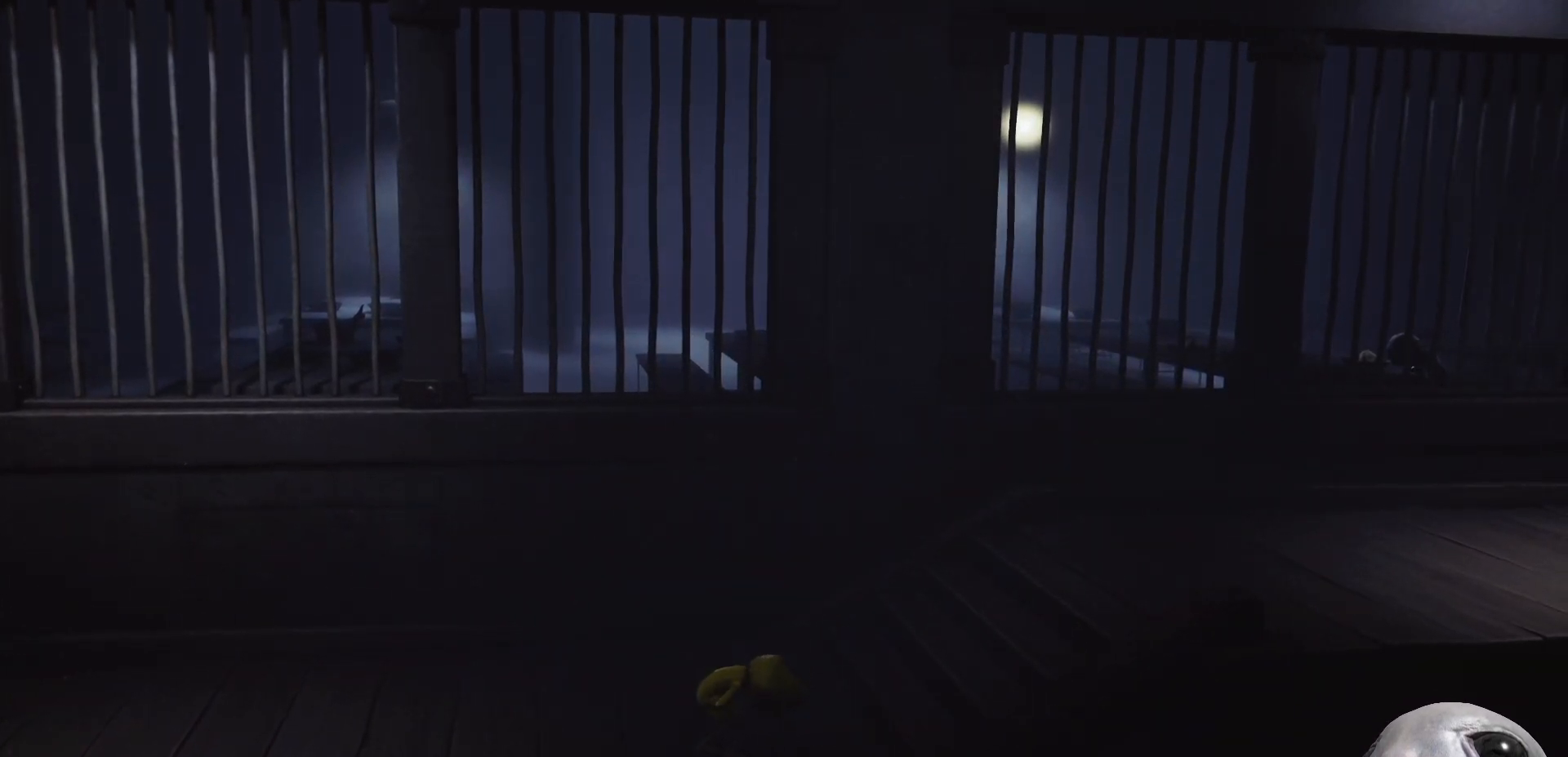
{"buttons": ["A", "X"], "left_stick": "up-right", "right_stick": "center", "events": [[67, "A", "up"], [500, "A", "down"]]}
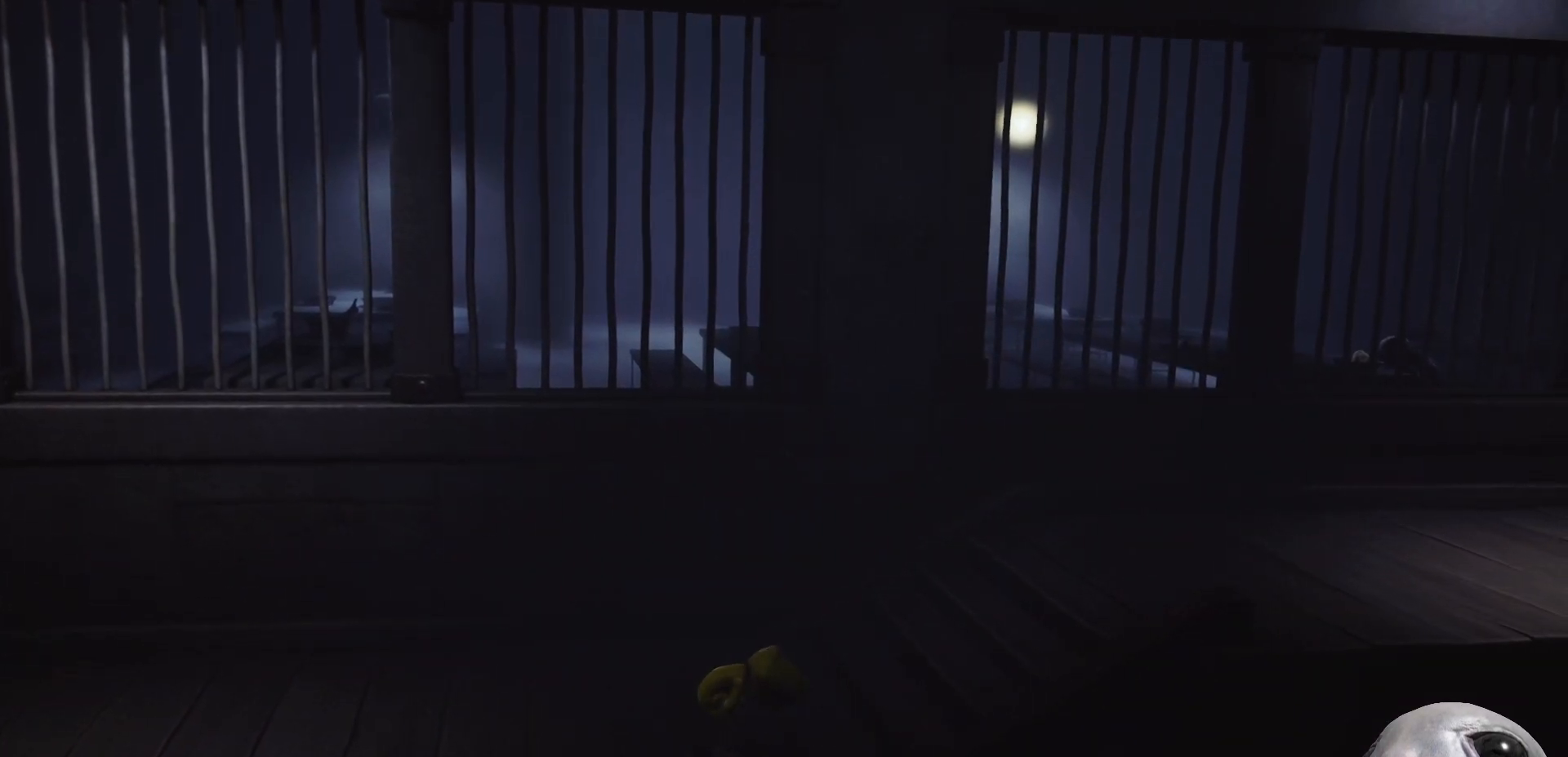
{"buttons": ["X"], "left_stick": "up-right", "right_stick": "center", "events": [[383, "A", "up"]]}
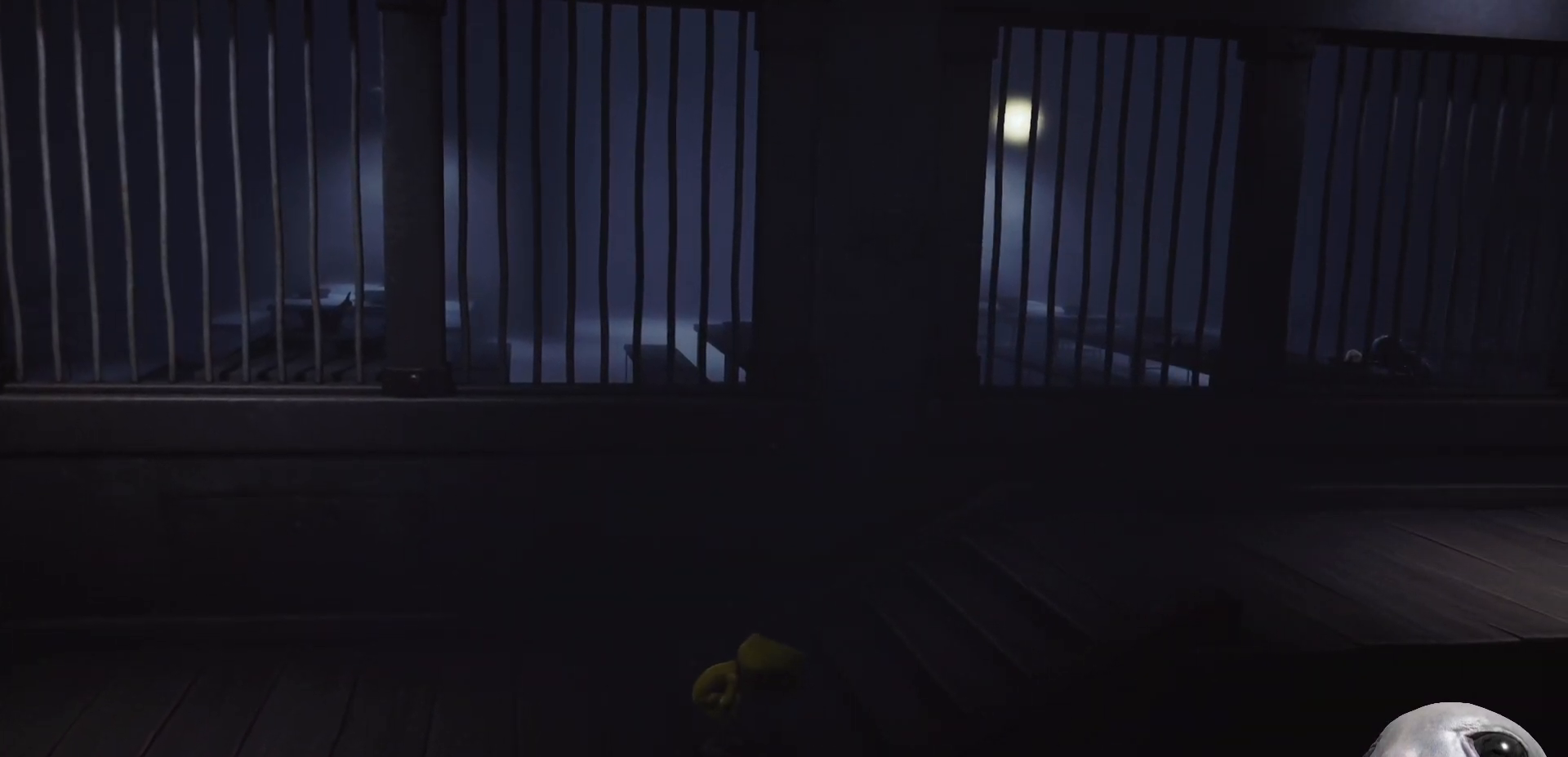
{"buttons": ["A", "X"], "left_stick": "up-right", "right_stick": "center", "events": [[367, "A", "down"]]}
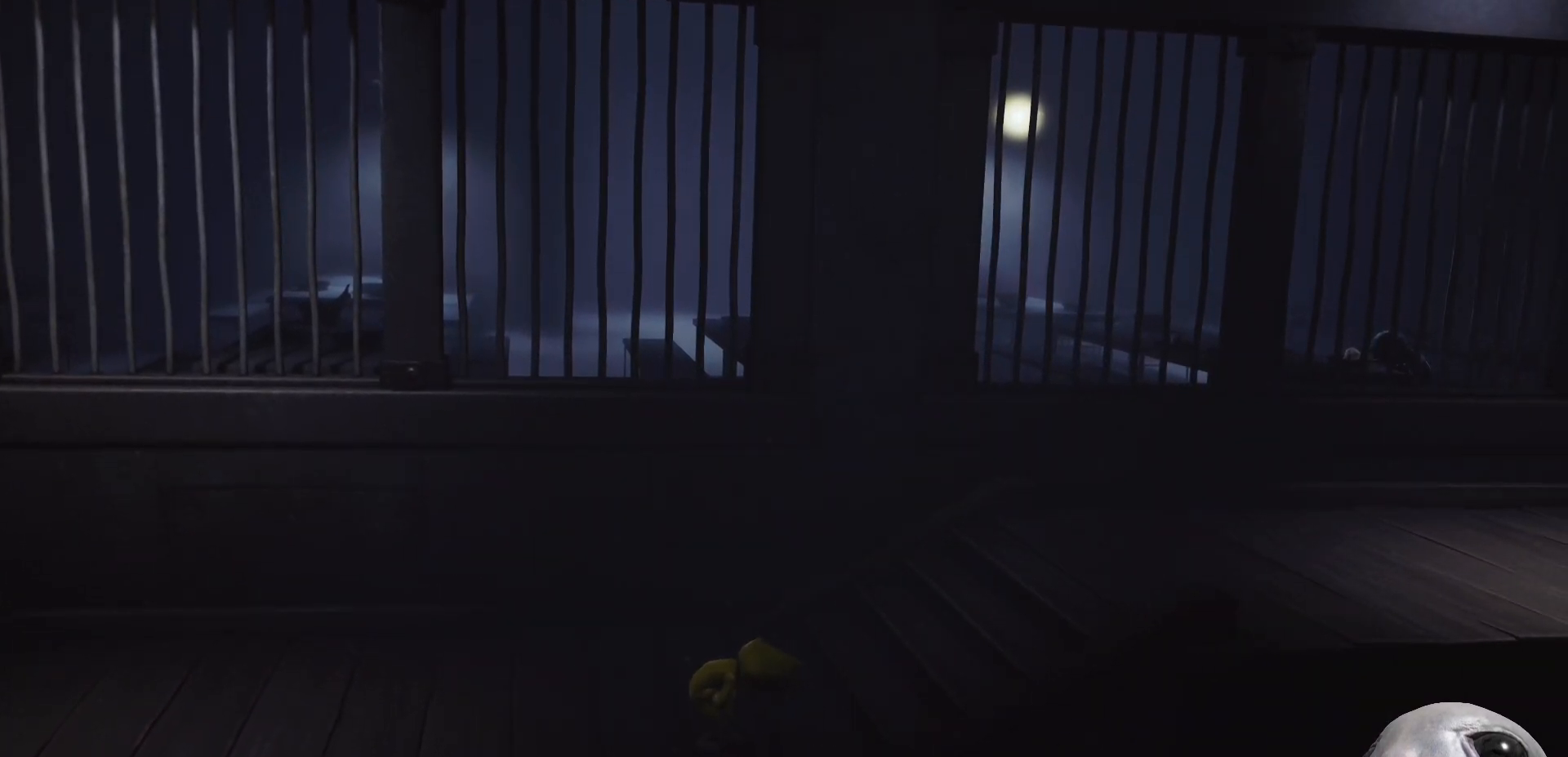
{"buttons": ["X"], "left_stick": "up-right", "right_stick": "center", "events": [[250, "A", "up"]]}
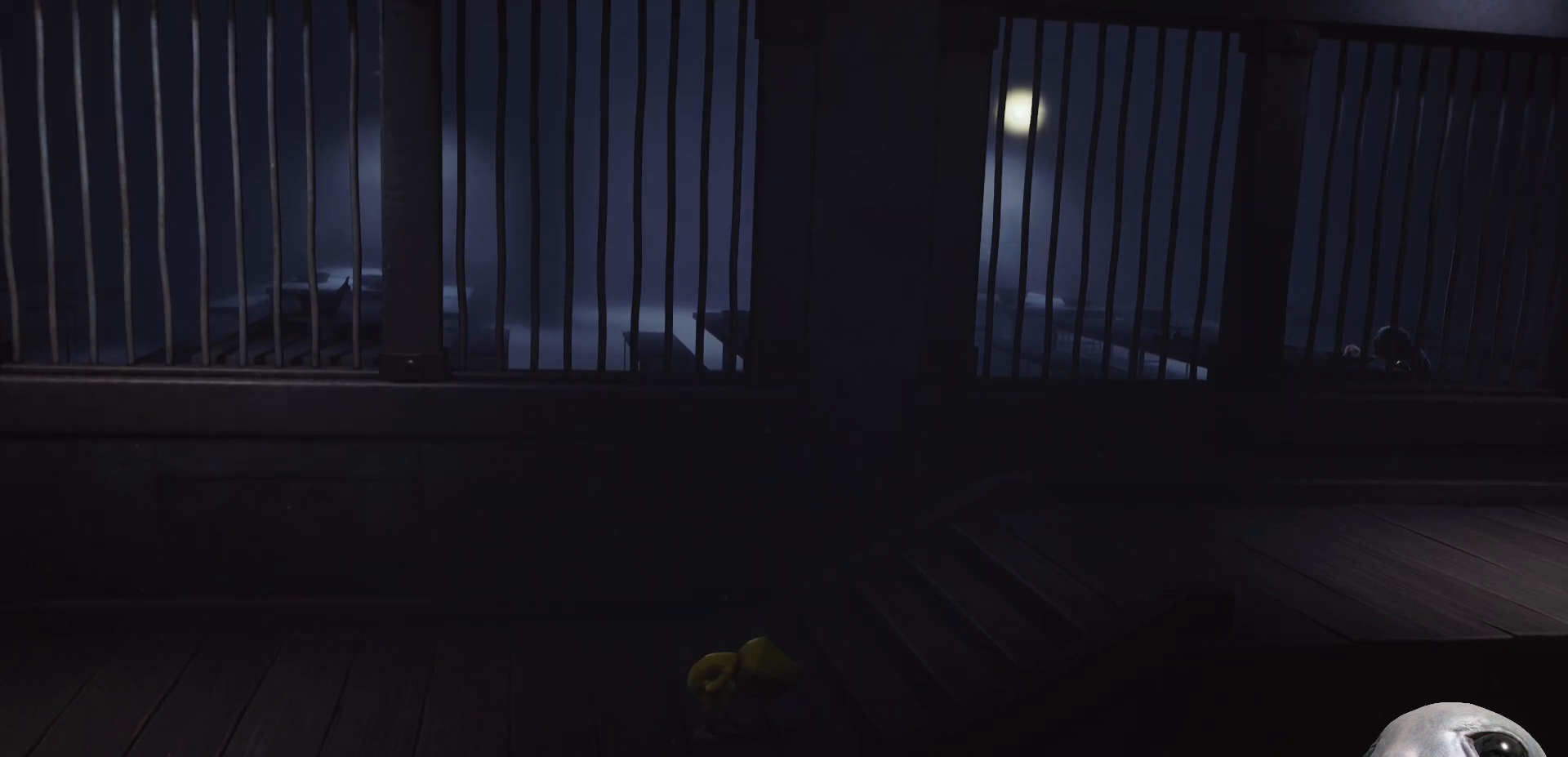
{"buttons": ["X"], "left_stick": "up-right", "right_stick": "center", "events": []}